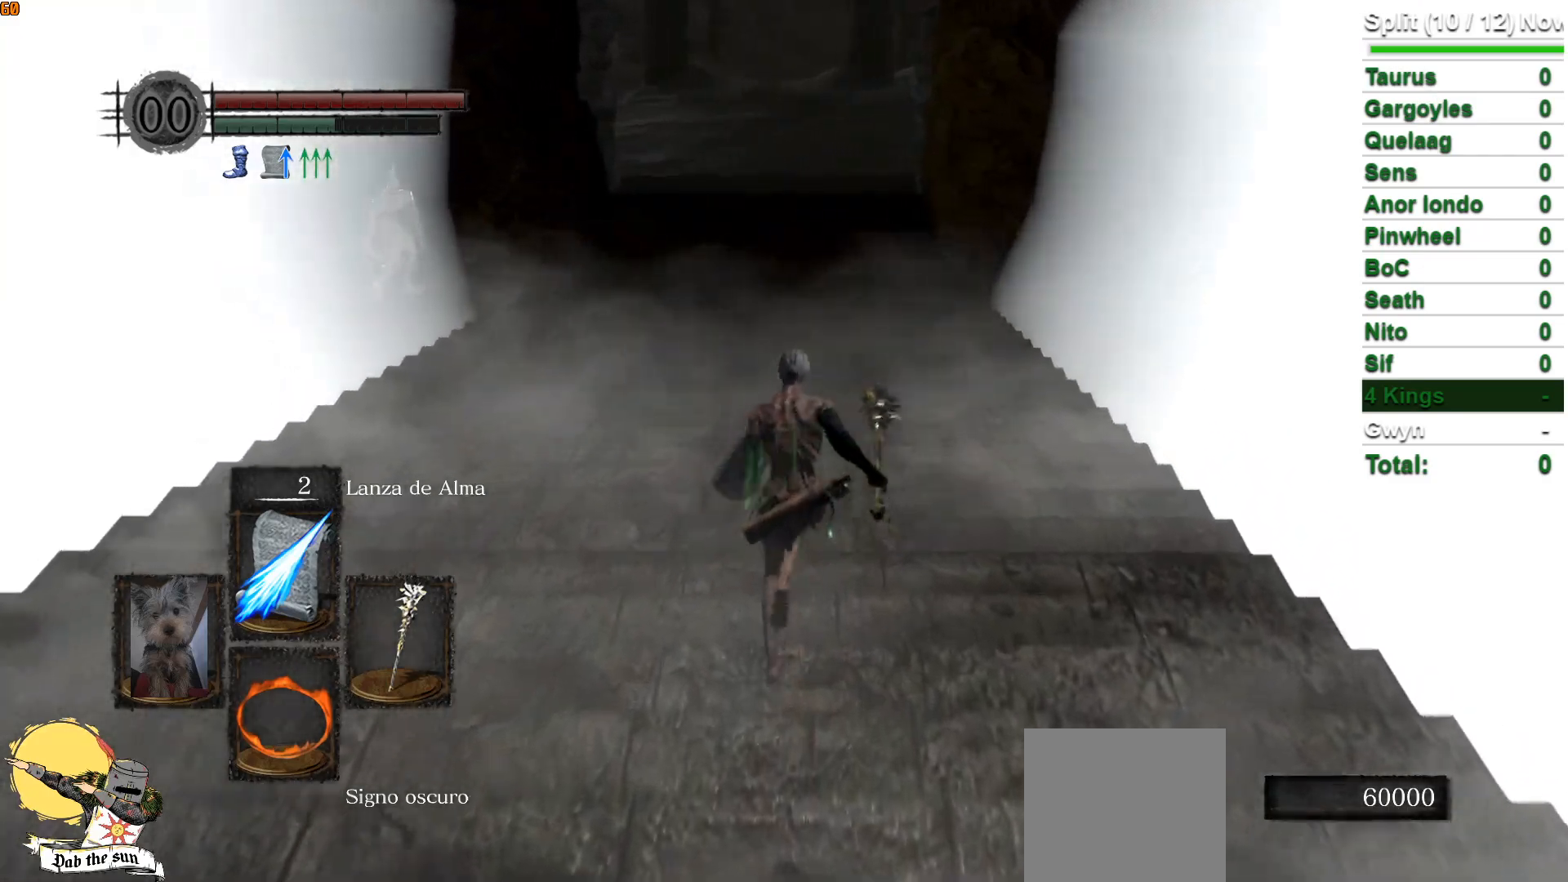
Gameplay with a controller (Xbox layout); each line is a JSON object with the inputs held at the frame after it. "events" lists button and stick changes between this image and that frame as [ms after this image, input, new state], when the widget could be followed in between.
{"buttons": ["B"], "left_stick": "up", "right_stick": "center", "events": []}
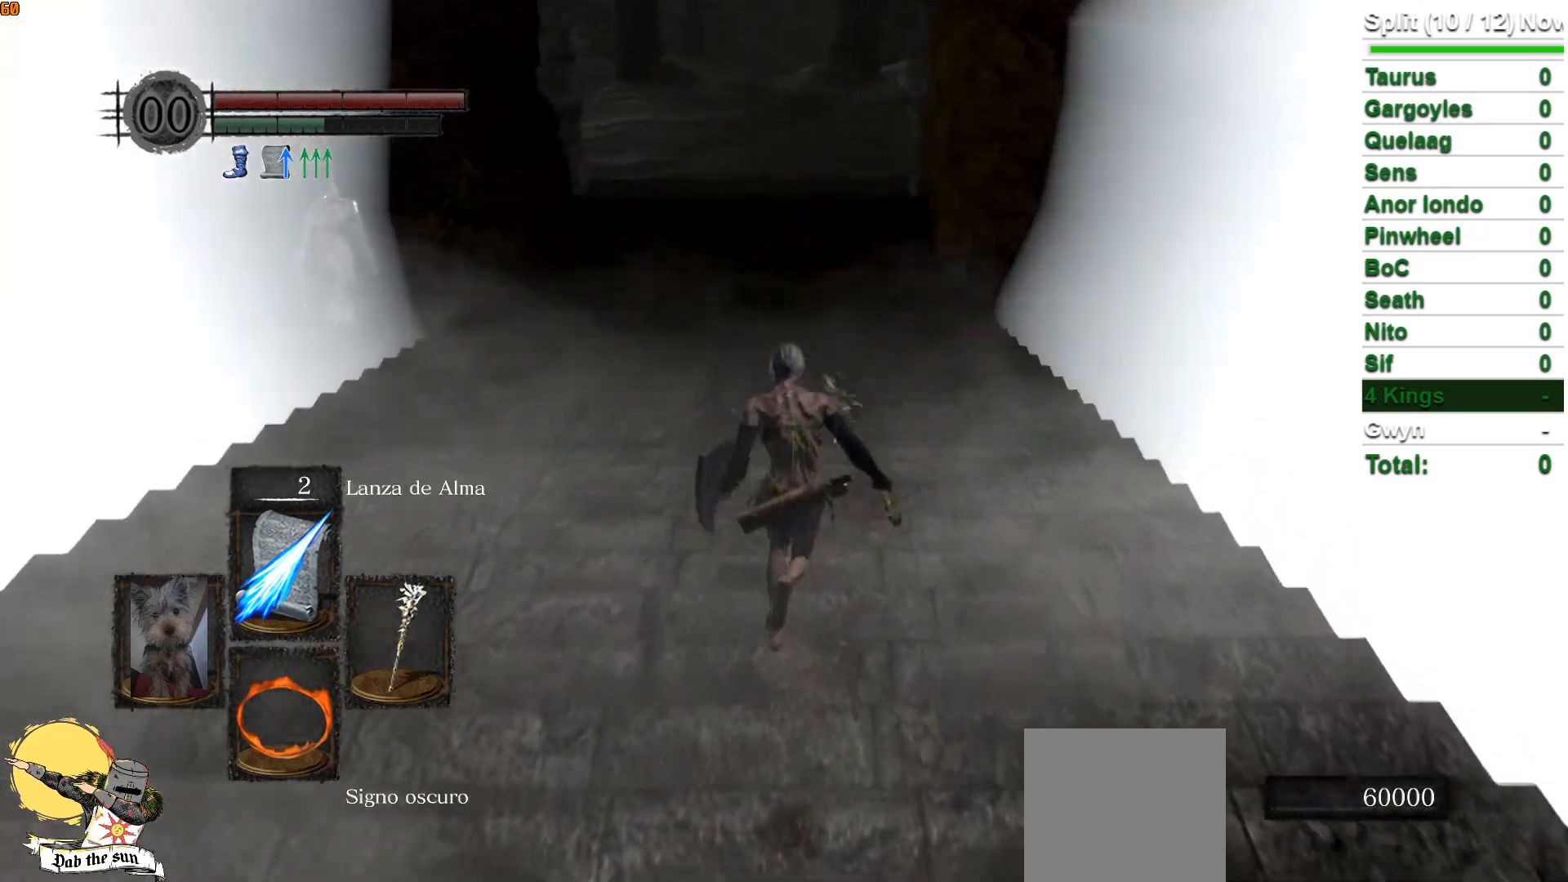
{"buttons": ["B", "DPAD_UP"], "left_stick": "up", "right_stick": "center", "events": [[400, "DPAD_UP", "down"]]}
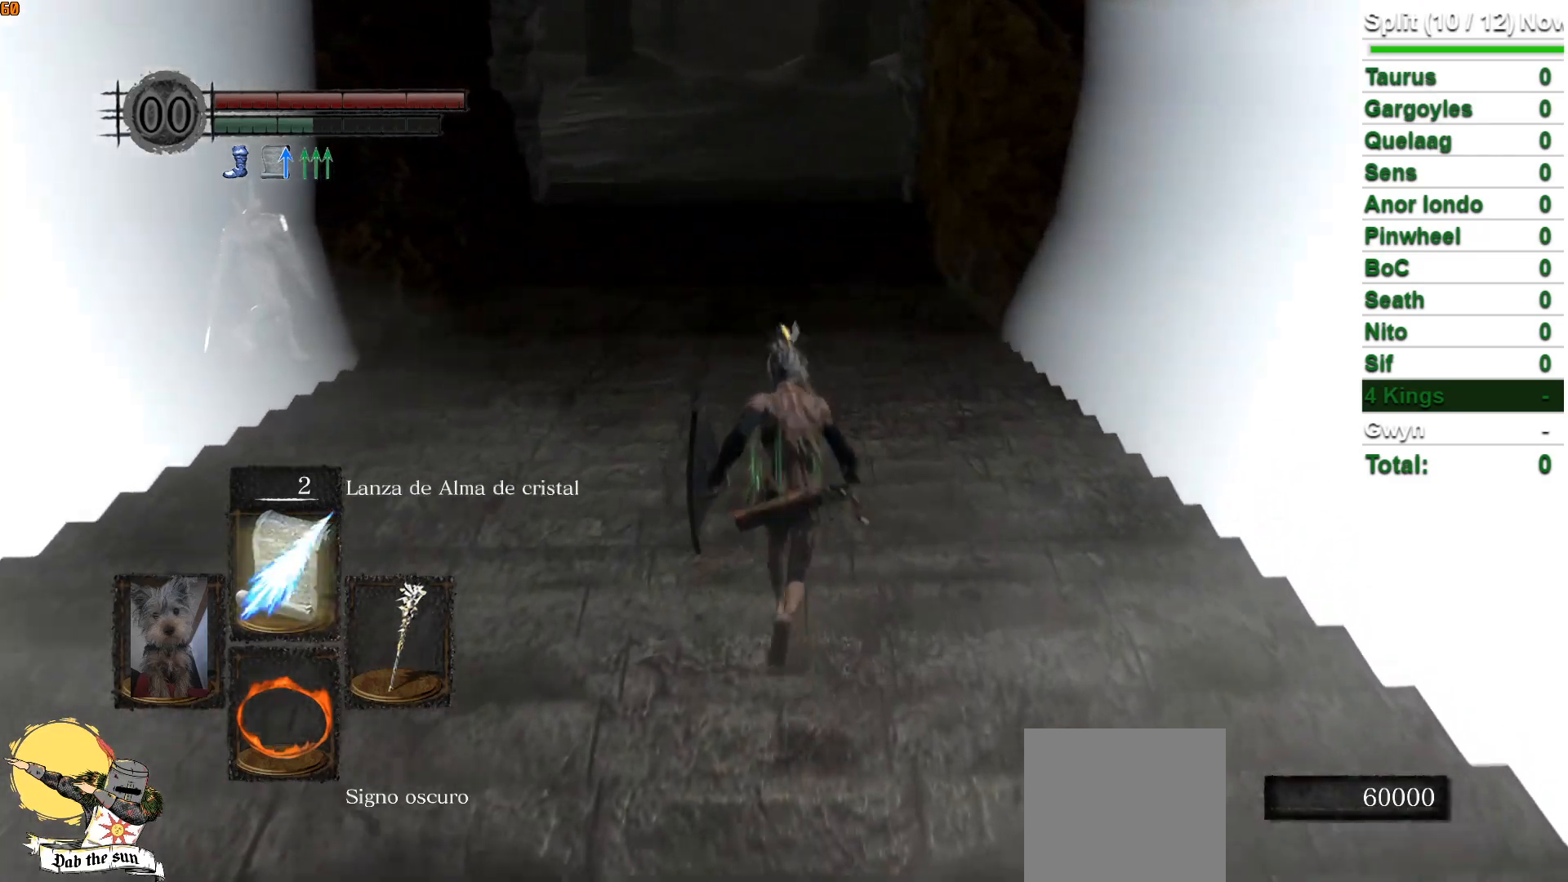
{"buttons": ["B"], "left_stick": "up", "right_stick": "center", "events": [[33, "DPAD_UP", "up"]]}
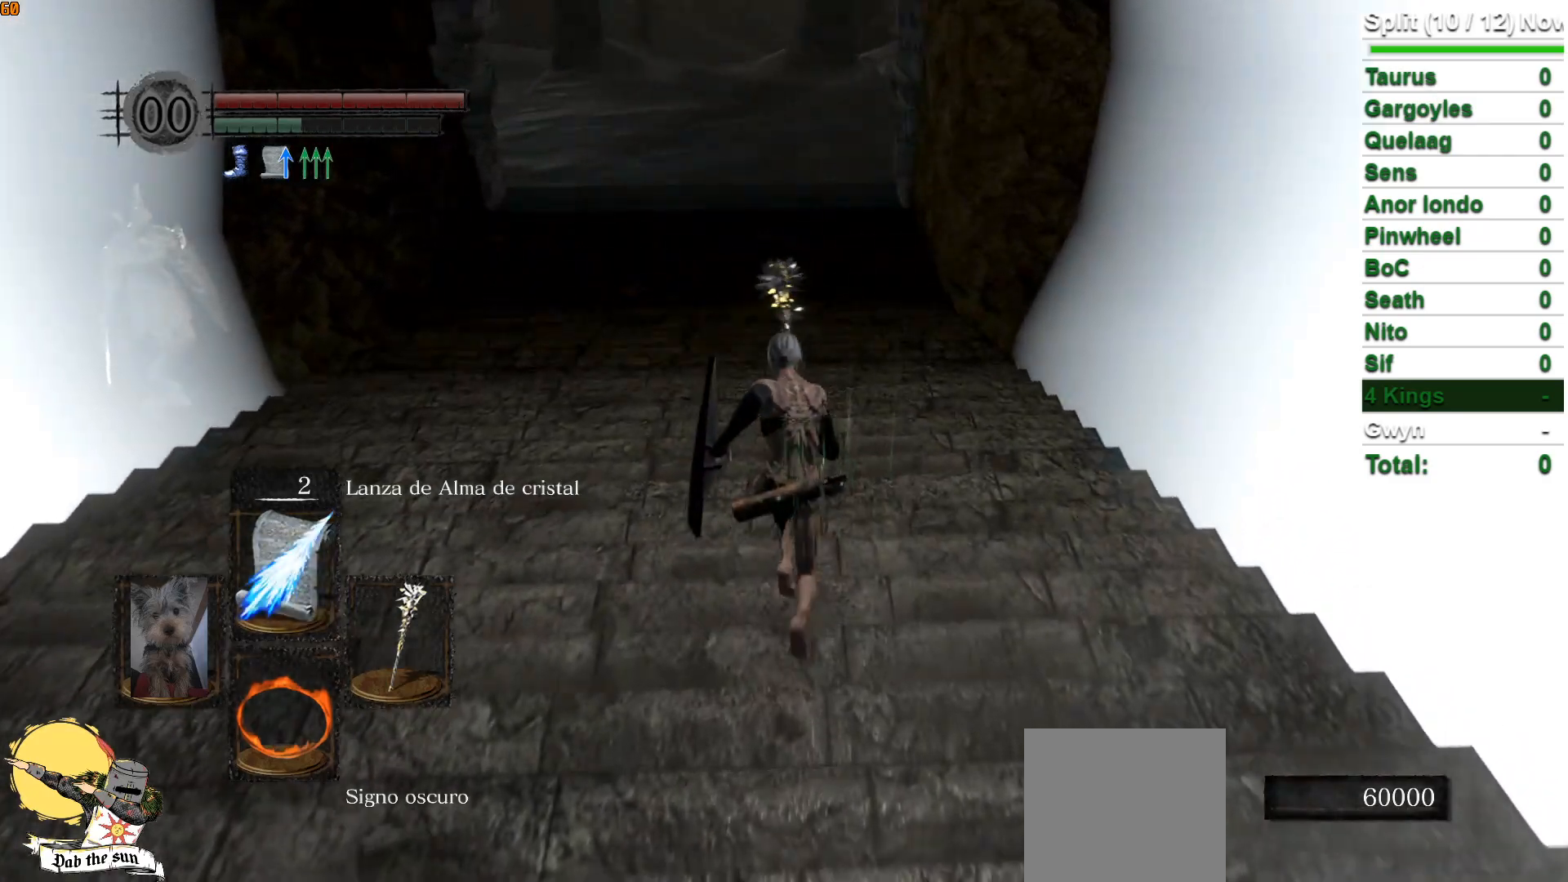
{"buttons": ["B"], "left_stick": "up", "right_stick": "center", "events": [[167, "DPAD_UP", "down"], [300, "DPAD_UP", "up"]]}
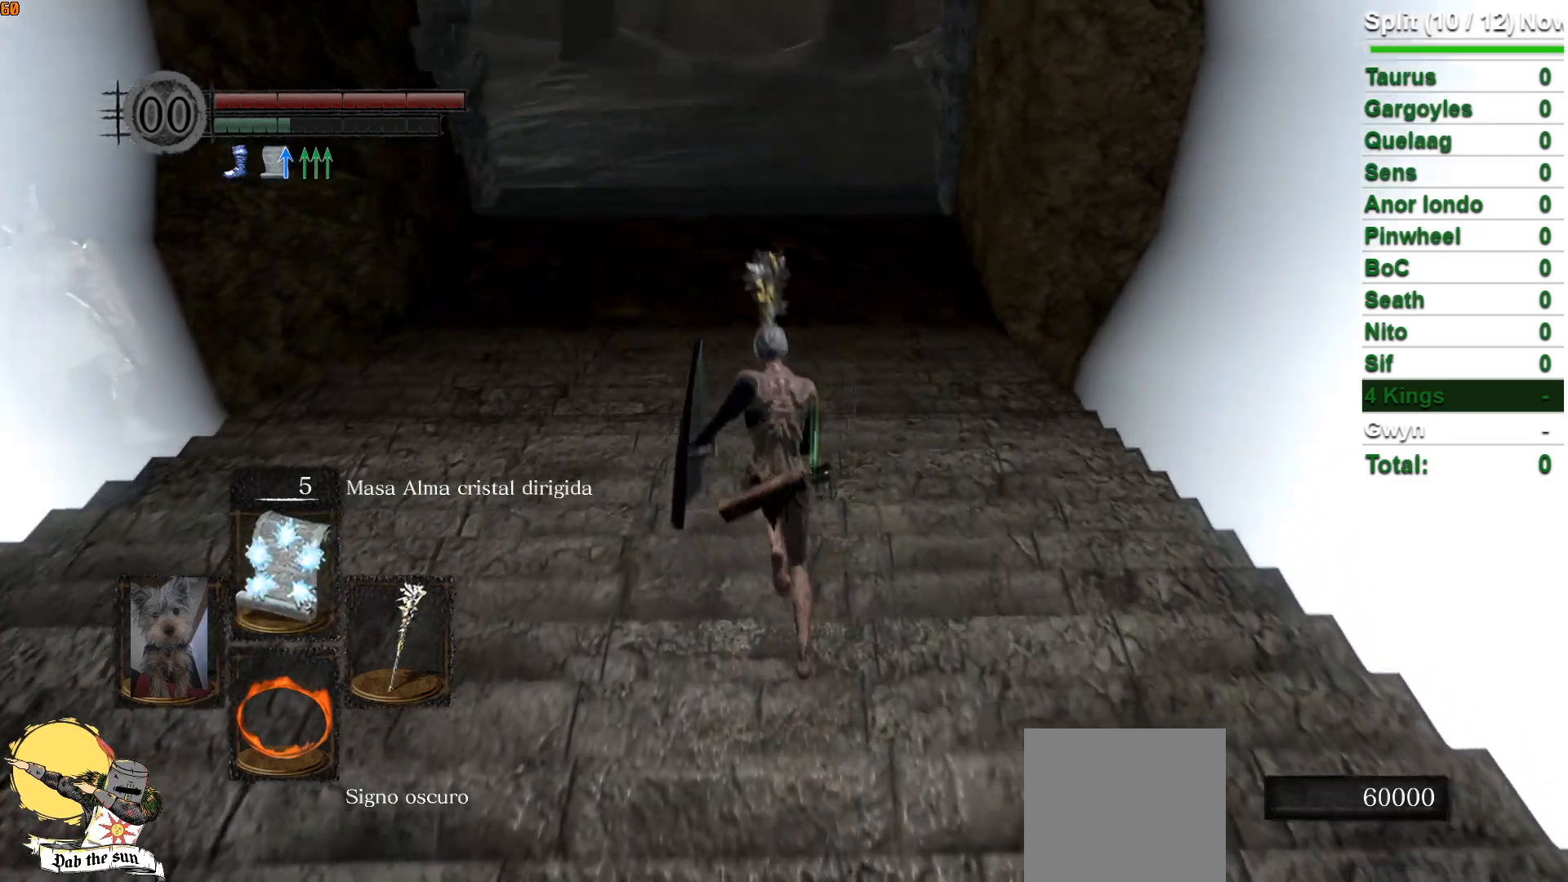
{"buttons": ["B"], "left_stick": "up", "right_stick": "center", "events": []}
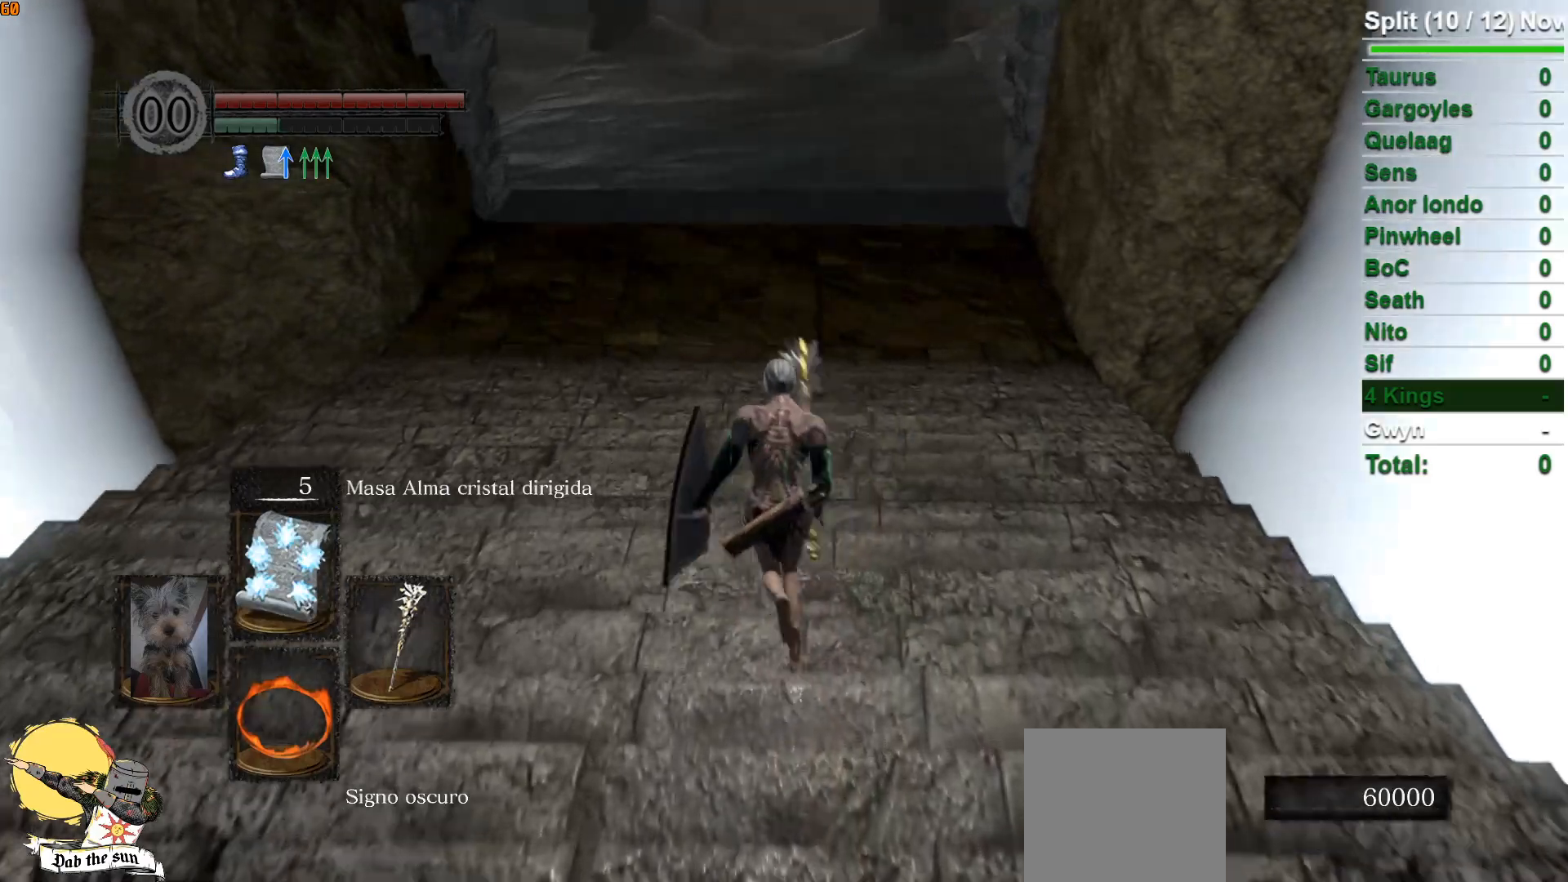
{"buttons": [], "left_stick": "up", "right_stick": "center", "events": [[483, "B", "up"]]}
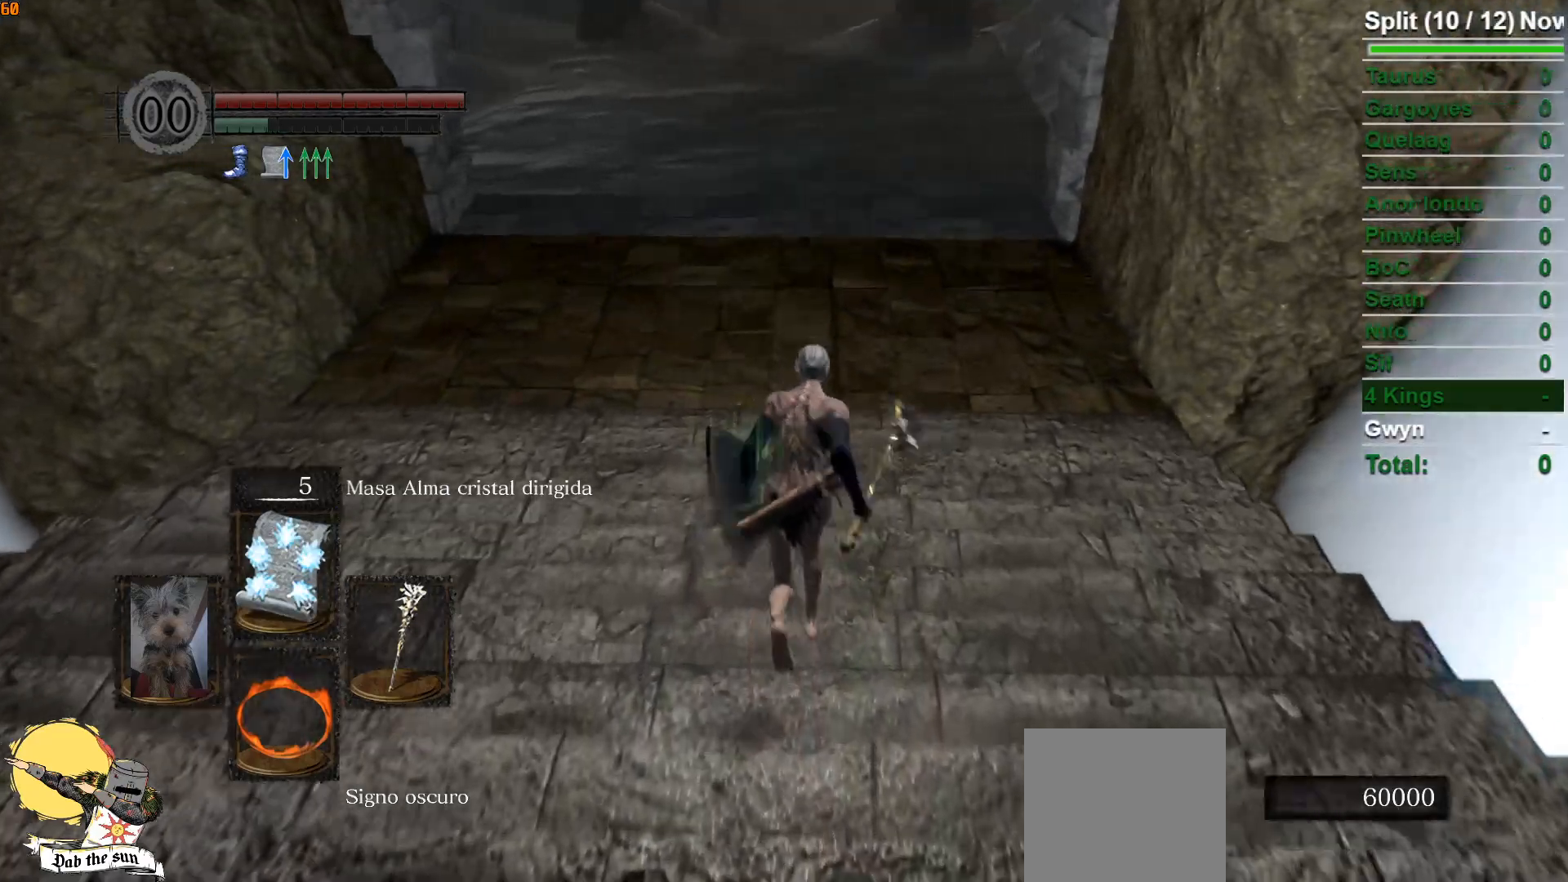
{"buttons": [], "left_stick": "up", "right_stick": "center", "events": []}
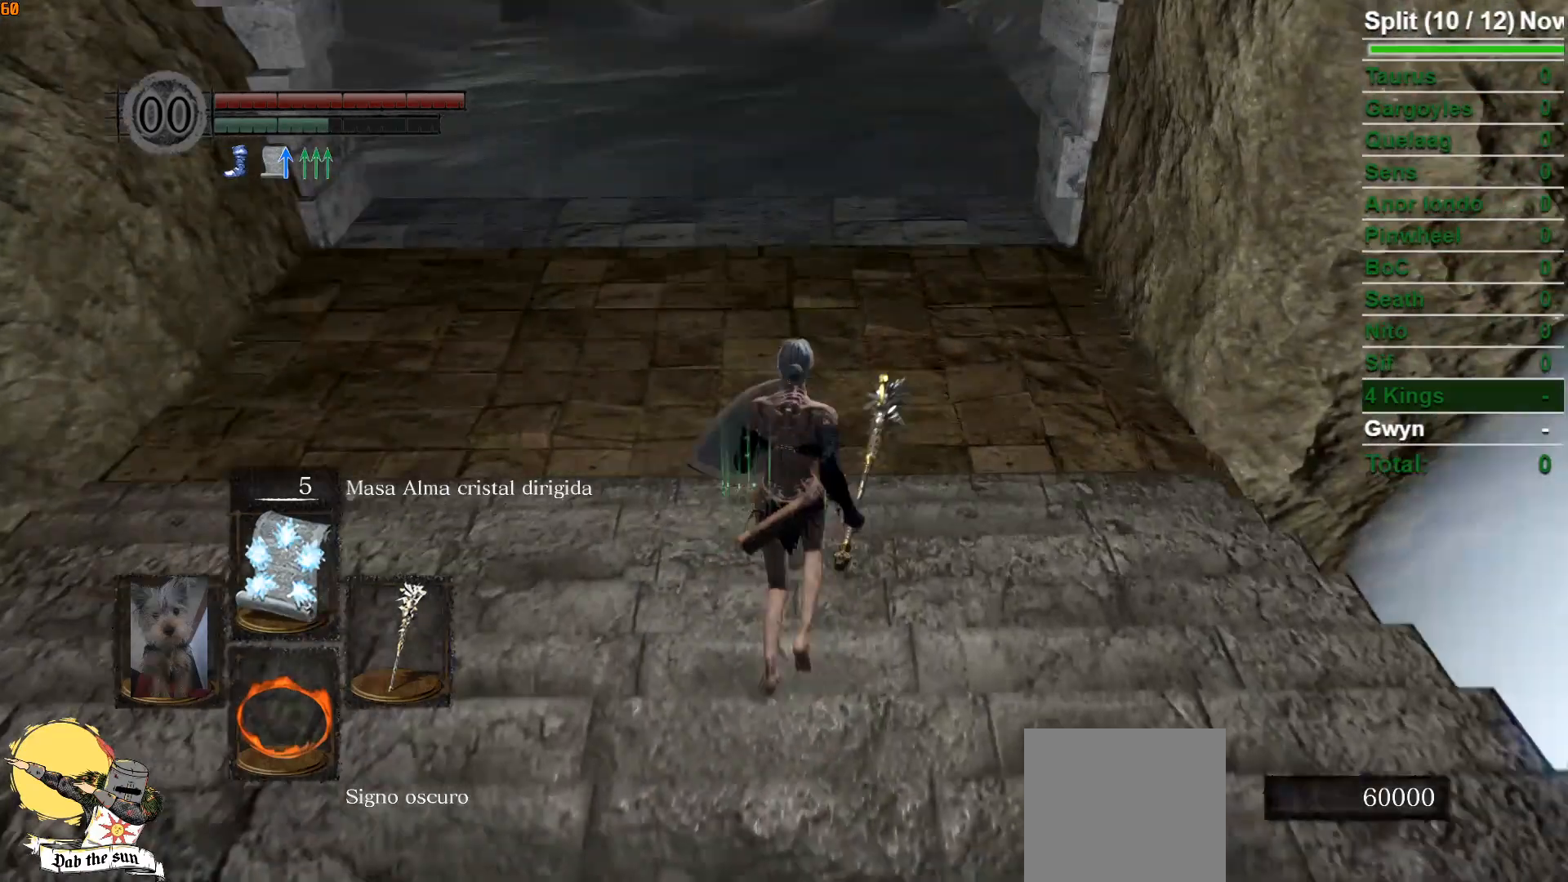
{"buttons": ["B"], "left_stick": "up", "right_stick": "center", "events": [[117, "B", "down"]]}
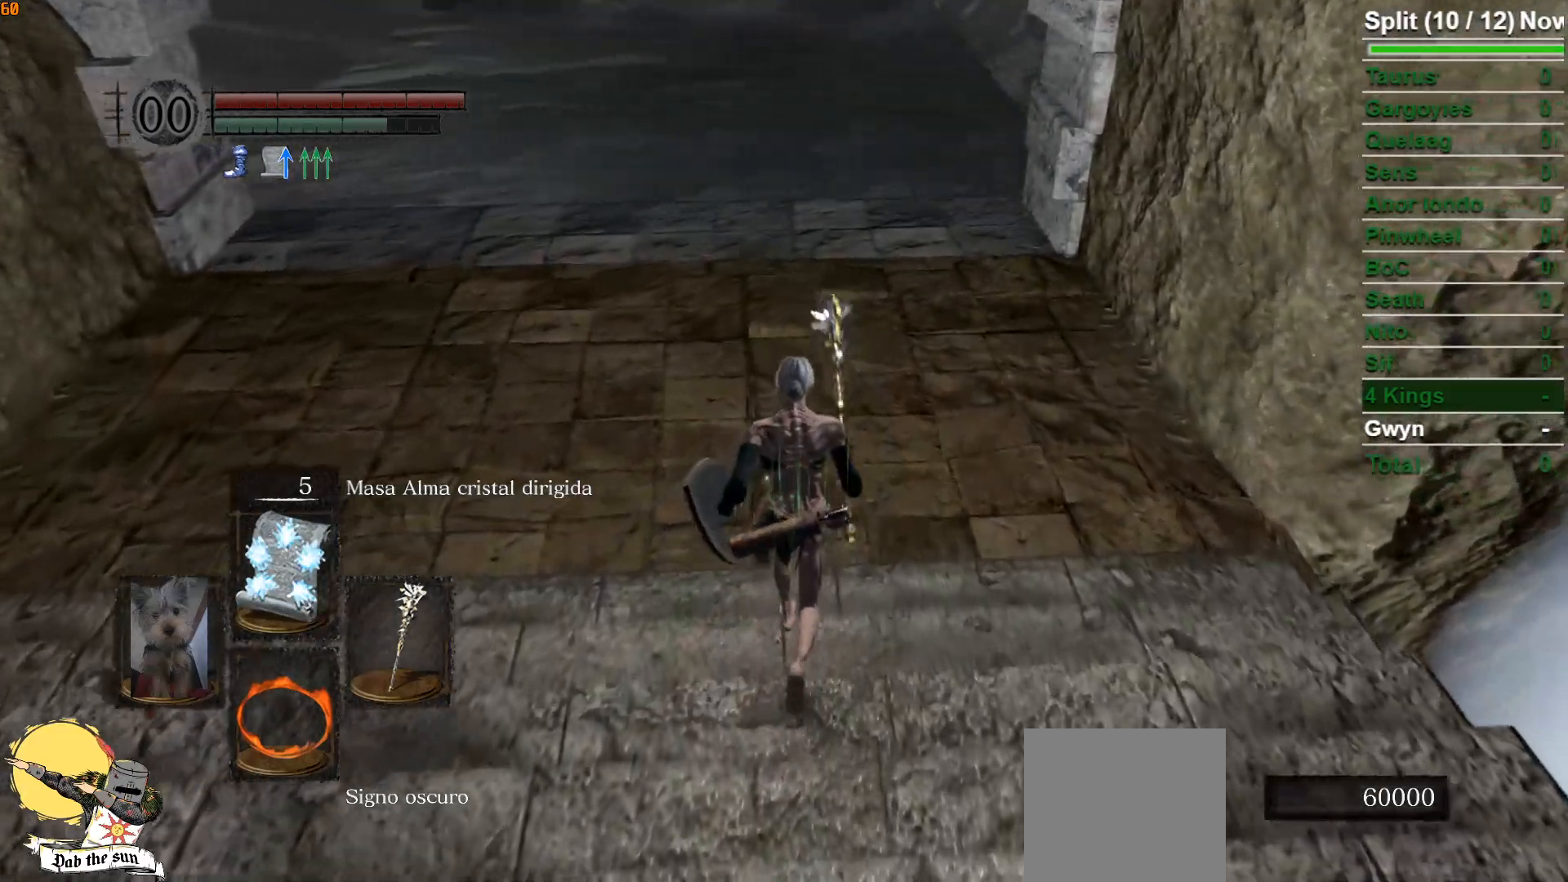
{"buttons": ["B"], "left_stick": "up", "right_stick": "center", "events": []}
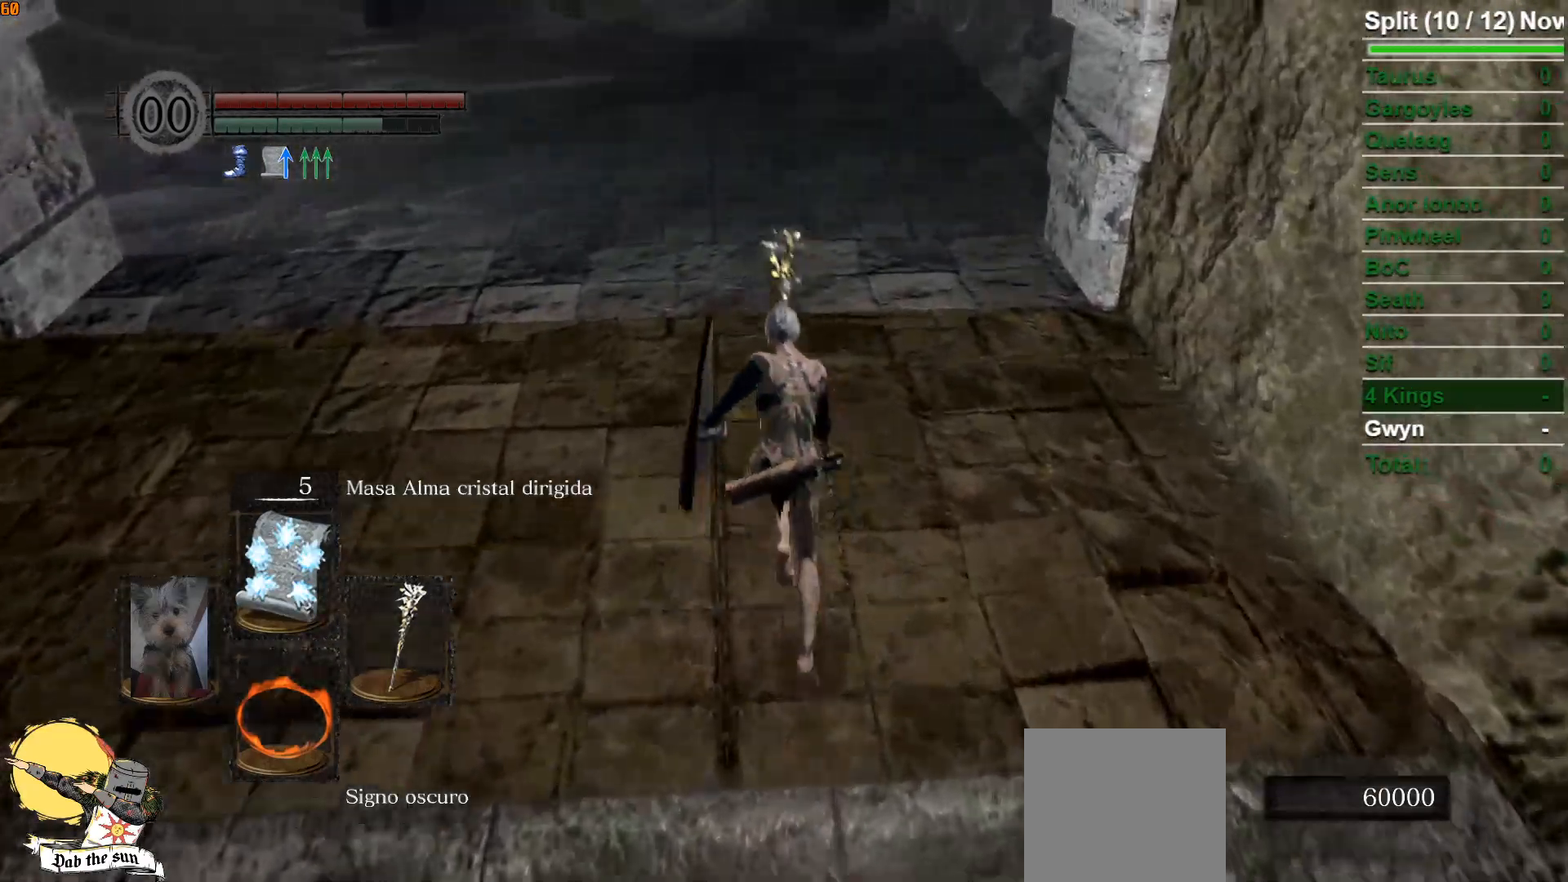
{"buttons": ["B"], "left_stick": "up", "right_stick": "center", "events": []}
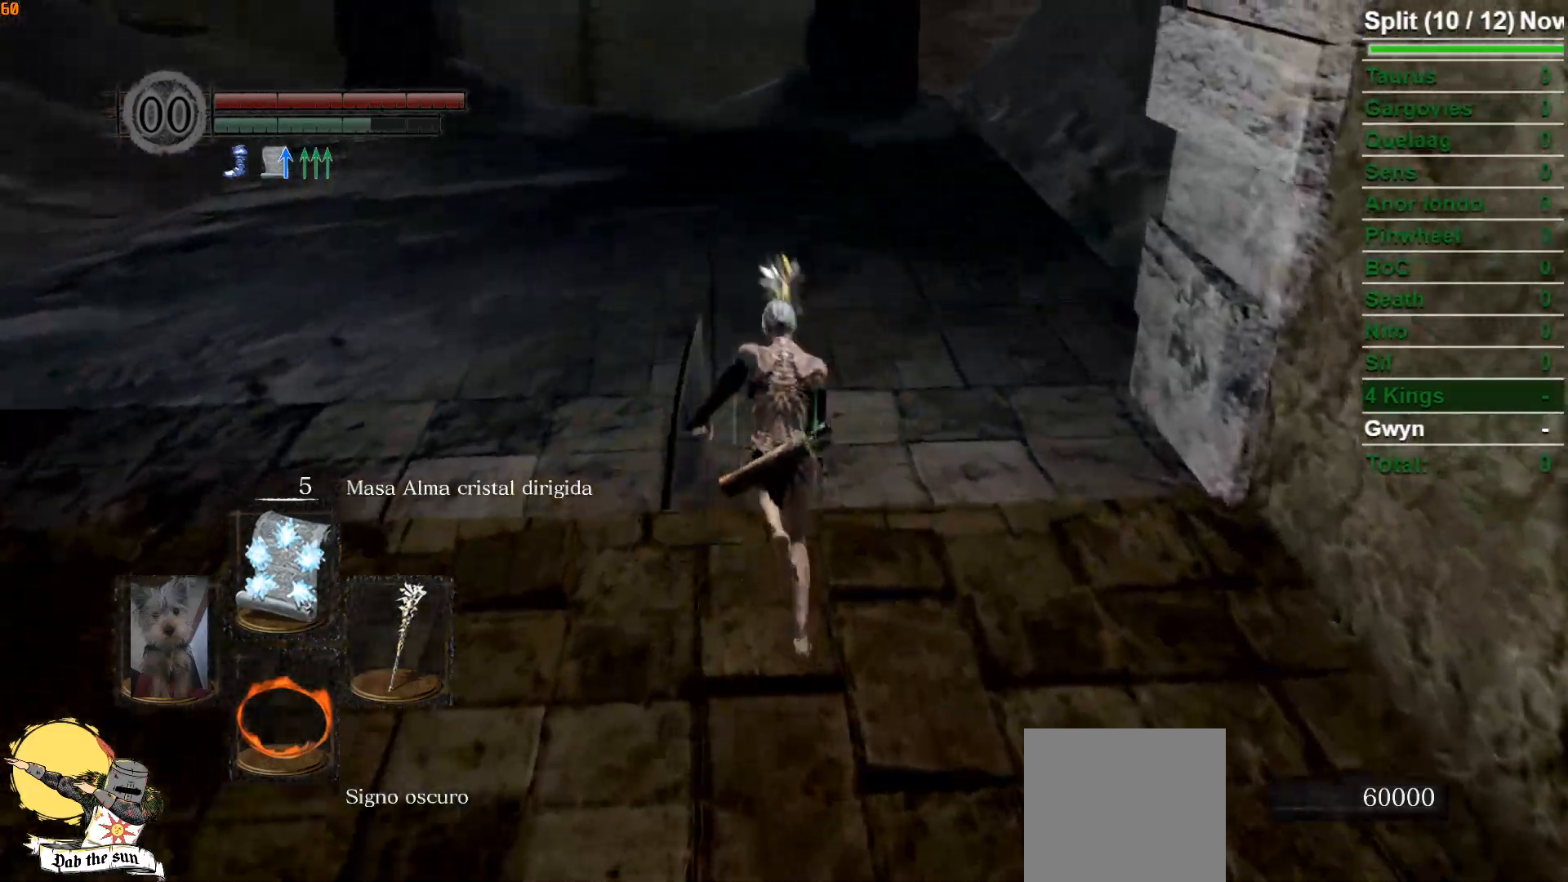
{"buttons": ["B"], "left_stick": "up", "right_stick": "center", "events": [[50, "DPAD_LEFT", "down"], [167, "DPAD_LEFT", "up"]]}
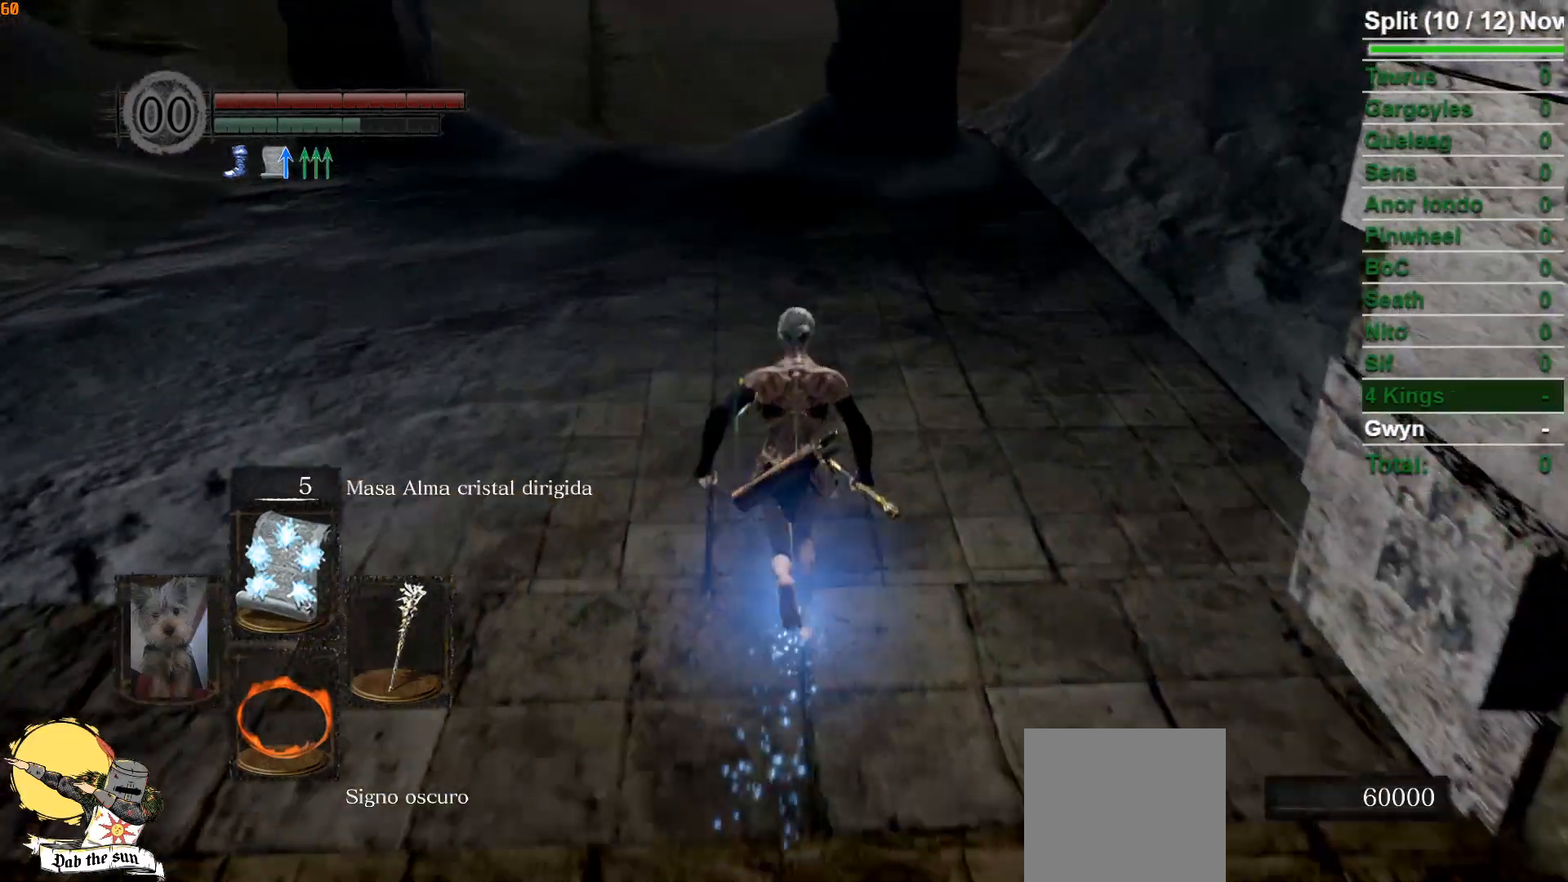
{"buttons": ["B"], "left_stick": "up", "right_stick": "center", "events": []}
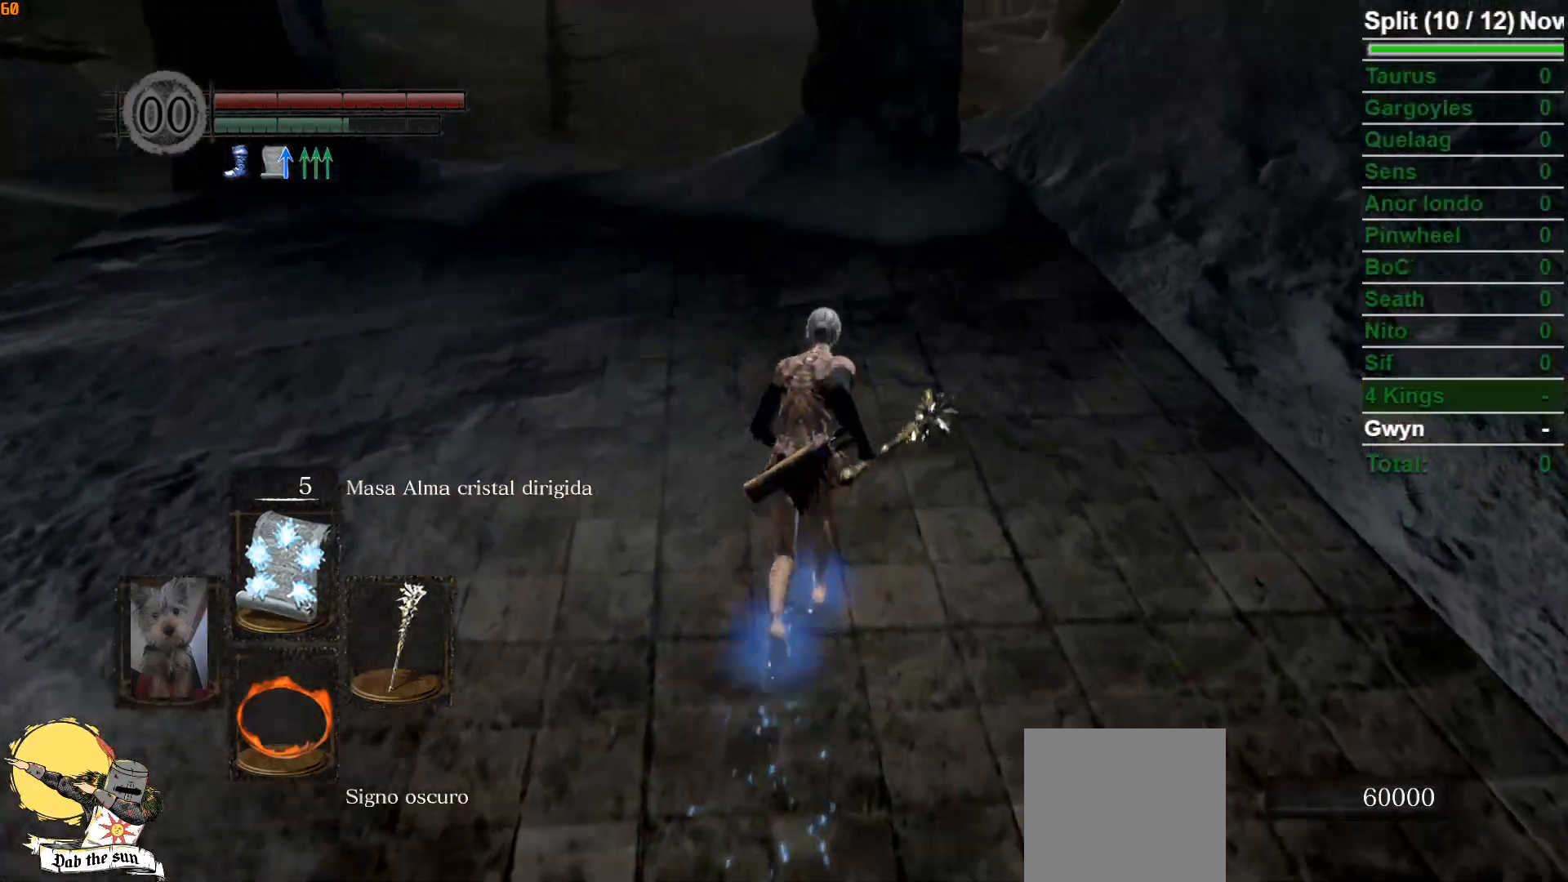
{"buttons": ["B"], "left_stick": "up", "right_stick": "center", "events": []}
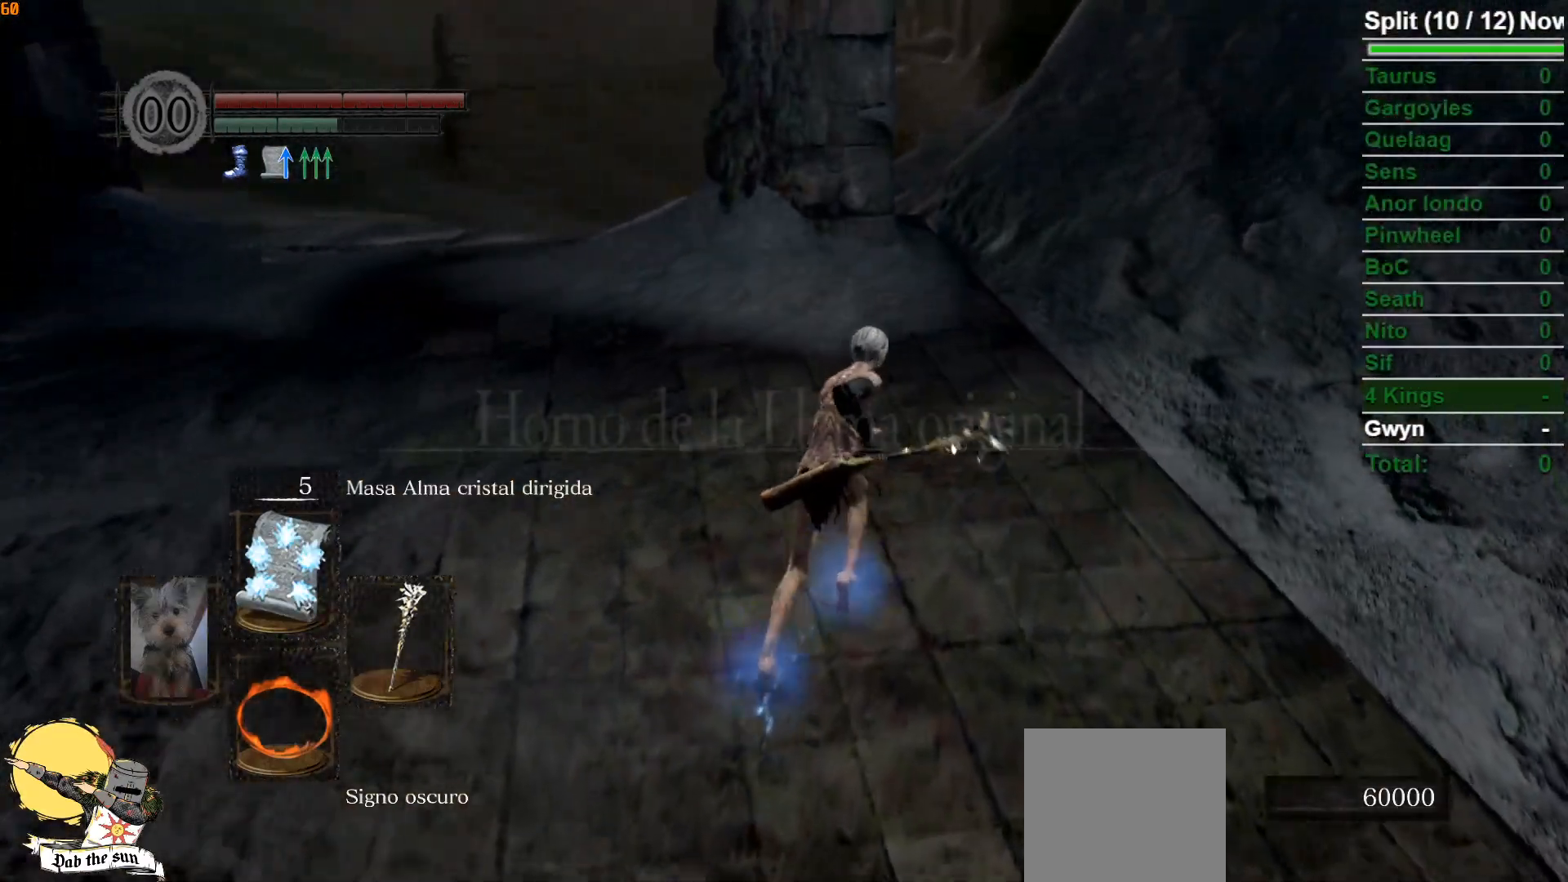
{"buttons": ["B"], "left_stick": "up", "right_stick": "center", "events": [[183, "right_stick", "up-right"], [333, "right_stick", "center"]]}
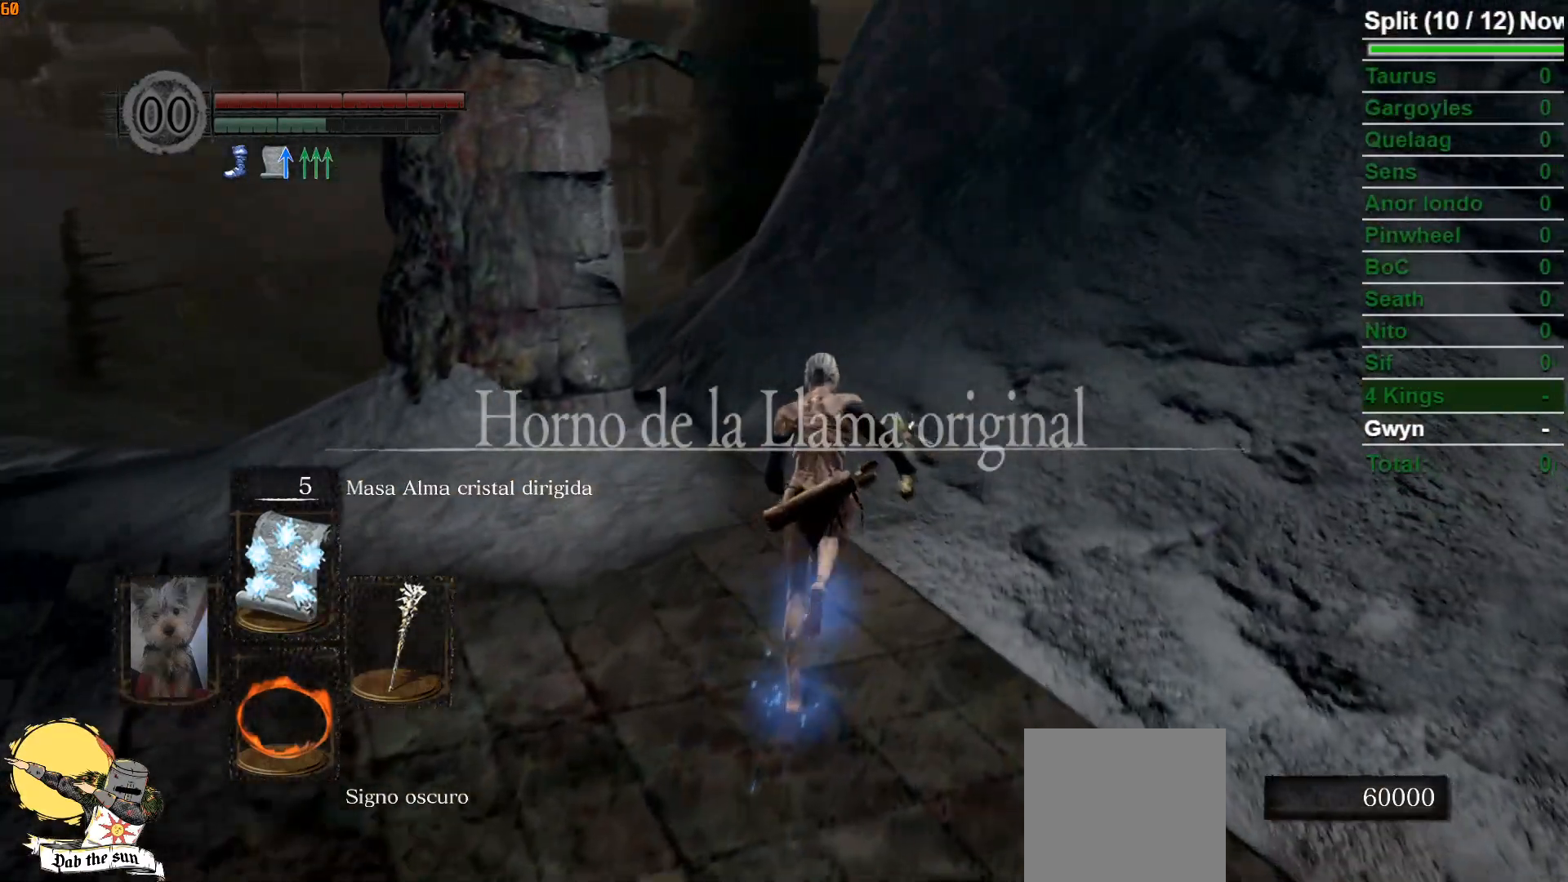
{"buttons": ["B"], "left_stick": "up", "right_stick": "center", "events": [[150, "right_stick", "down-left"], [383, "right_stick", "center"]]}
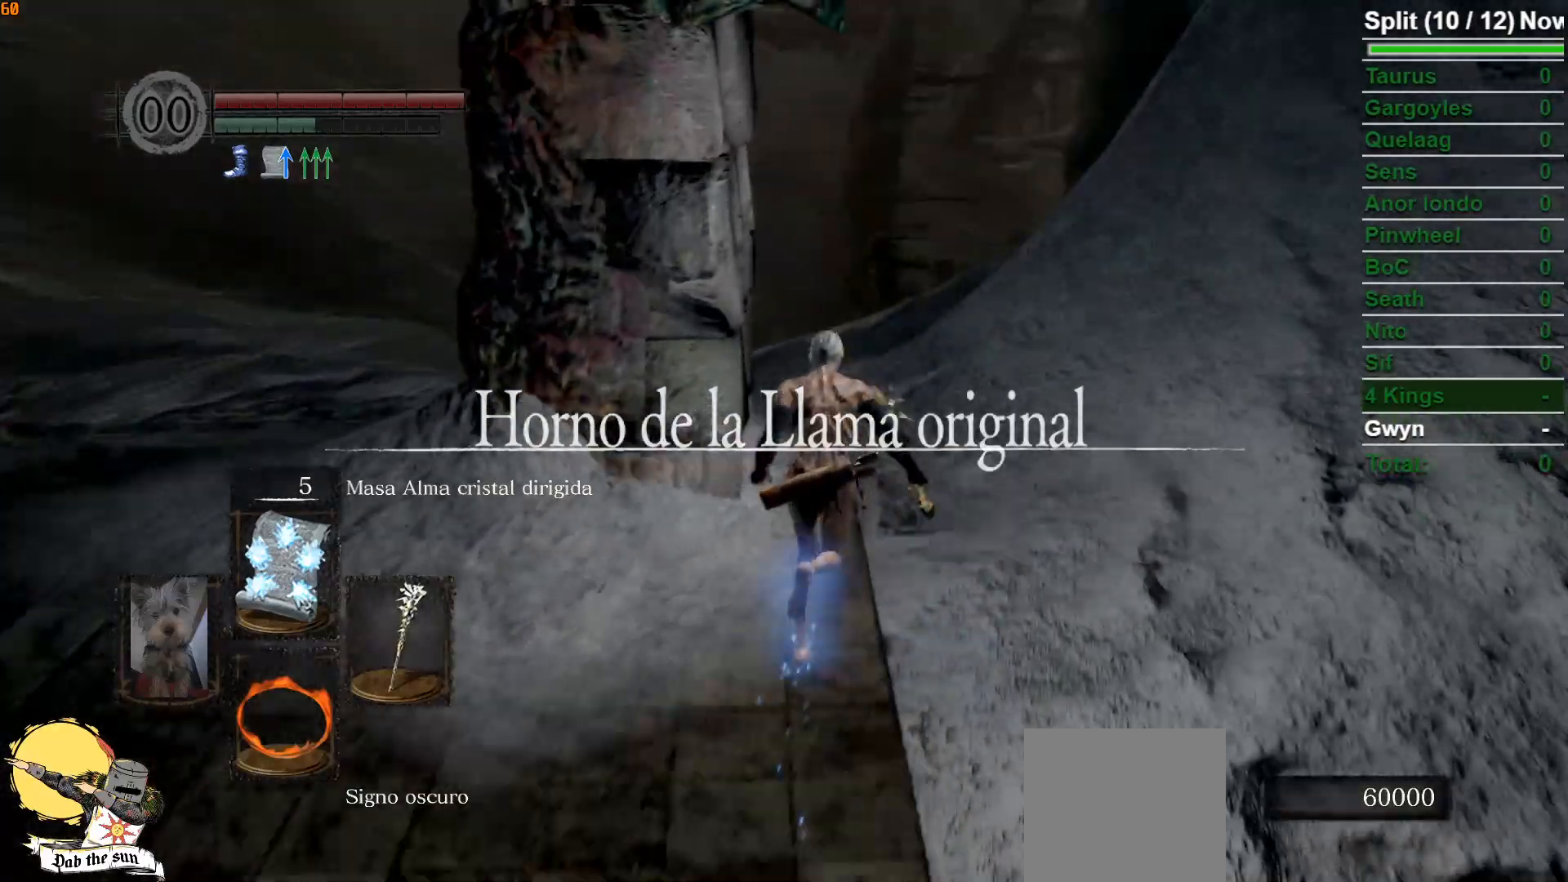
{"buttons": ["B"], "left_stick": "up", "right_stick": "center", "events": [[300, "right_stick", "down"], [433, "right_stick", "center"]]}
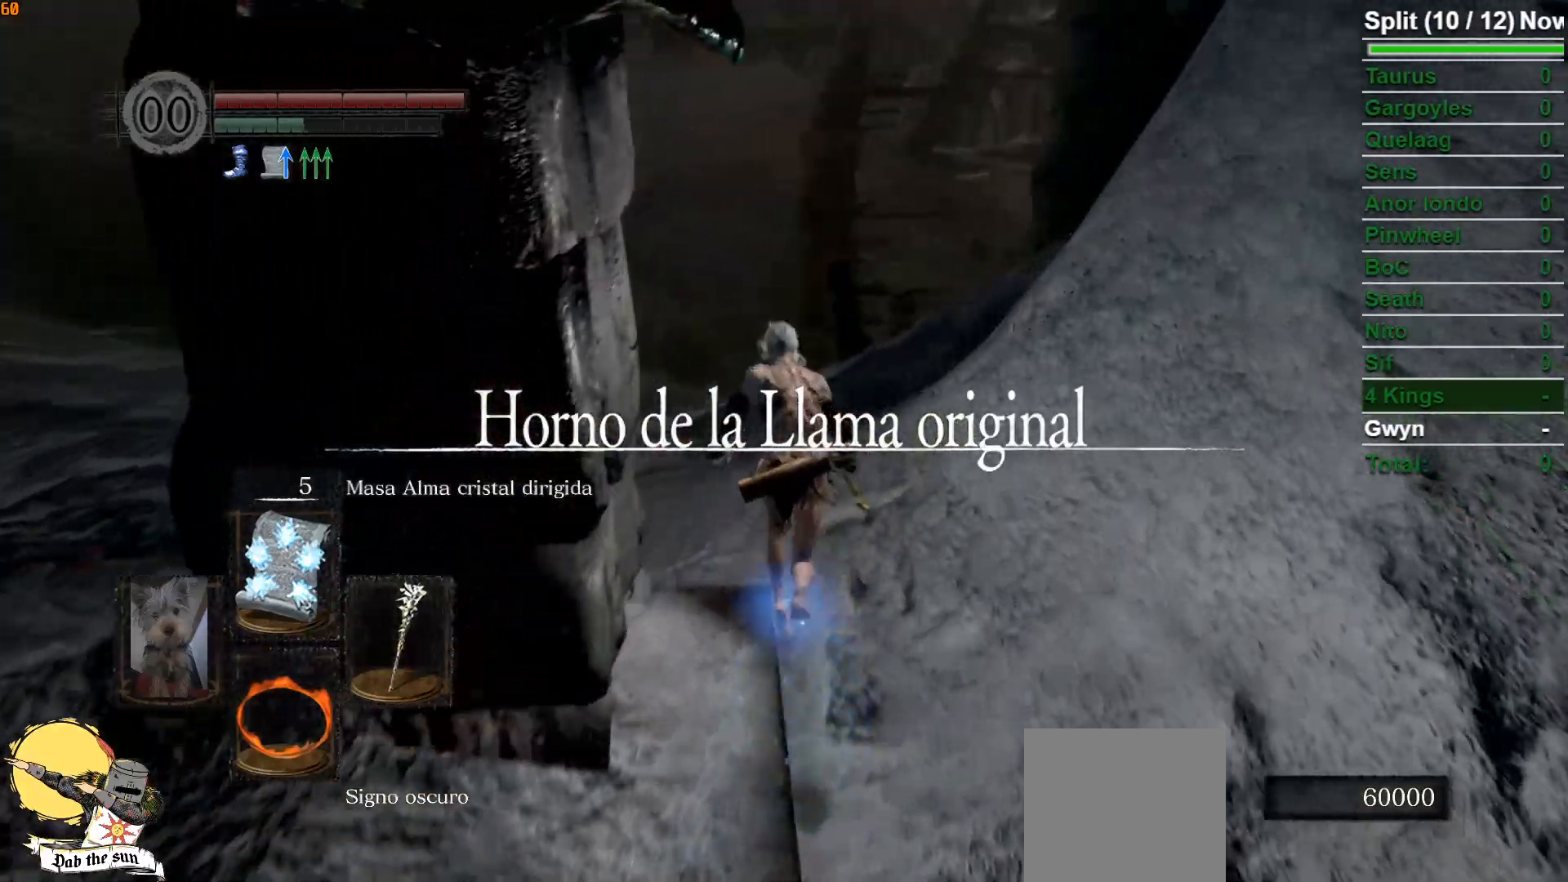
{"buttons": ["B"], "left_stick": "up", "right_stick": "center", "events": [[300, "right_stick", "down"], [433, "right_stick", "center"]]}
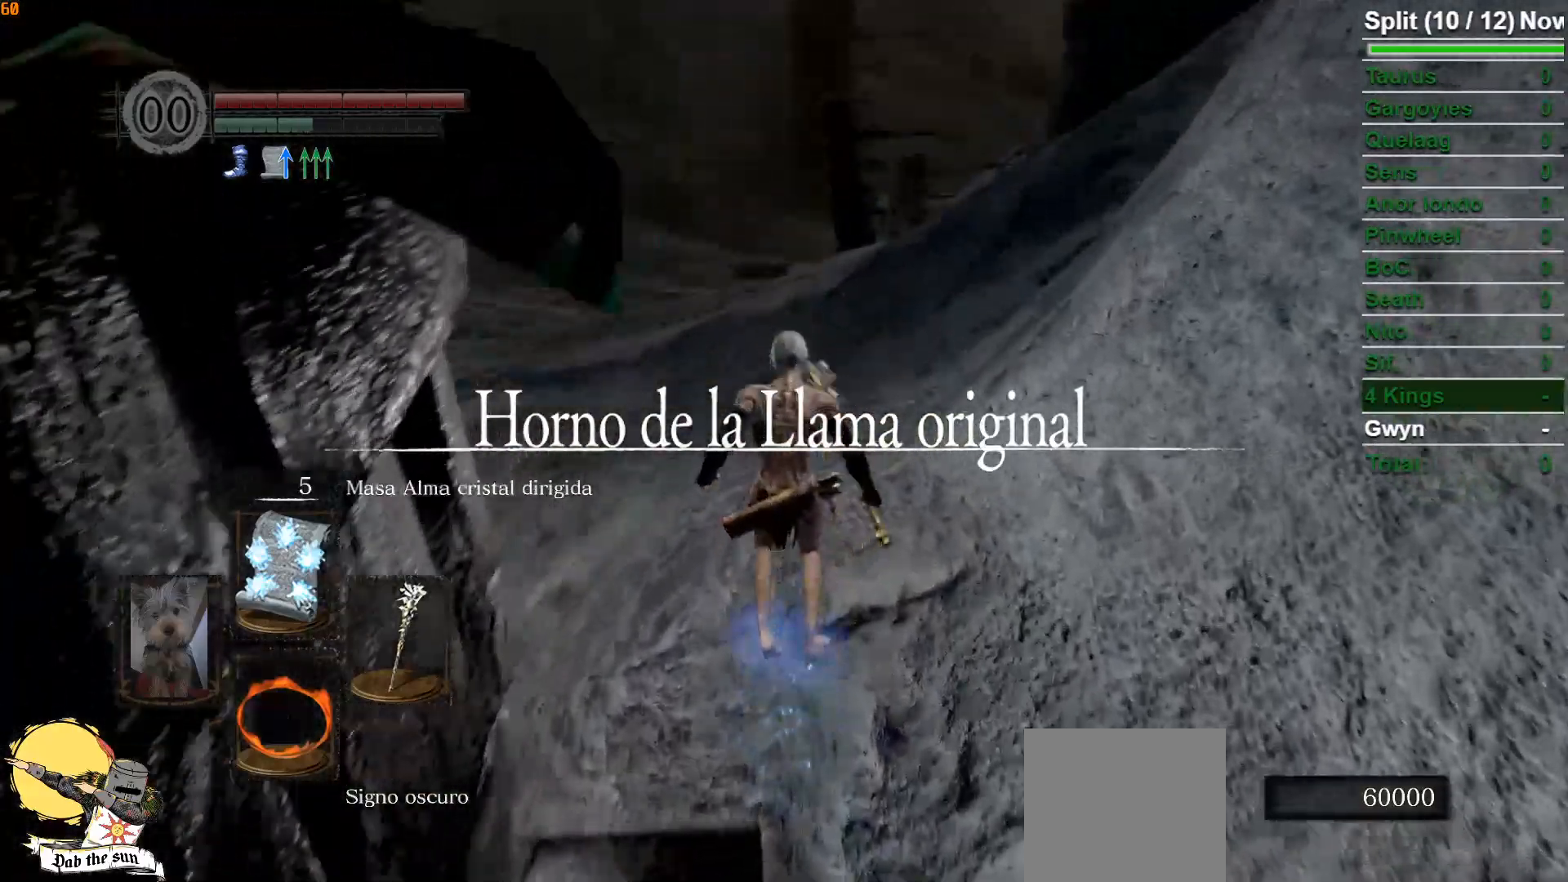
{"buttons": ["B"], "left_stick": "up", "right_stick": "down-right", "events": [[467, "right_stick", "down-right"]]}
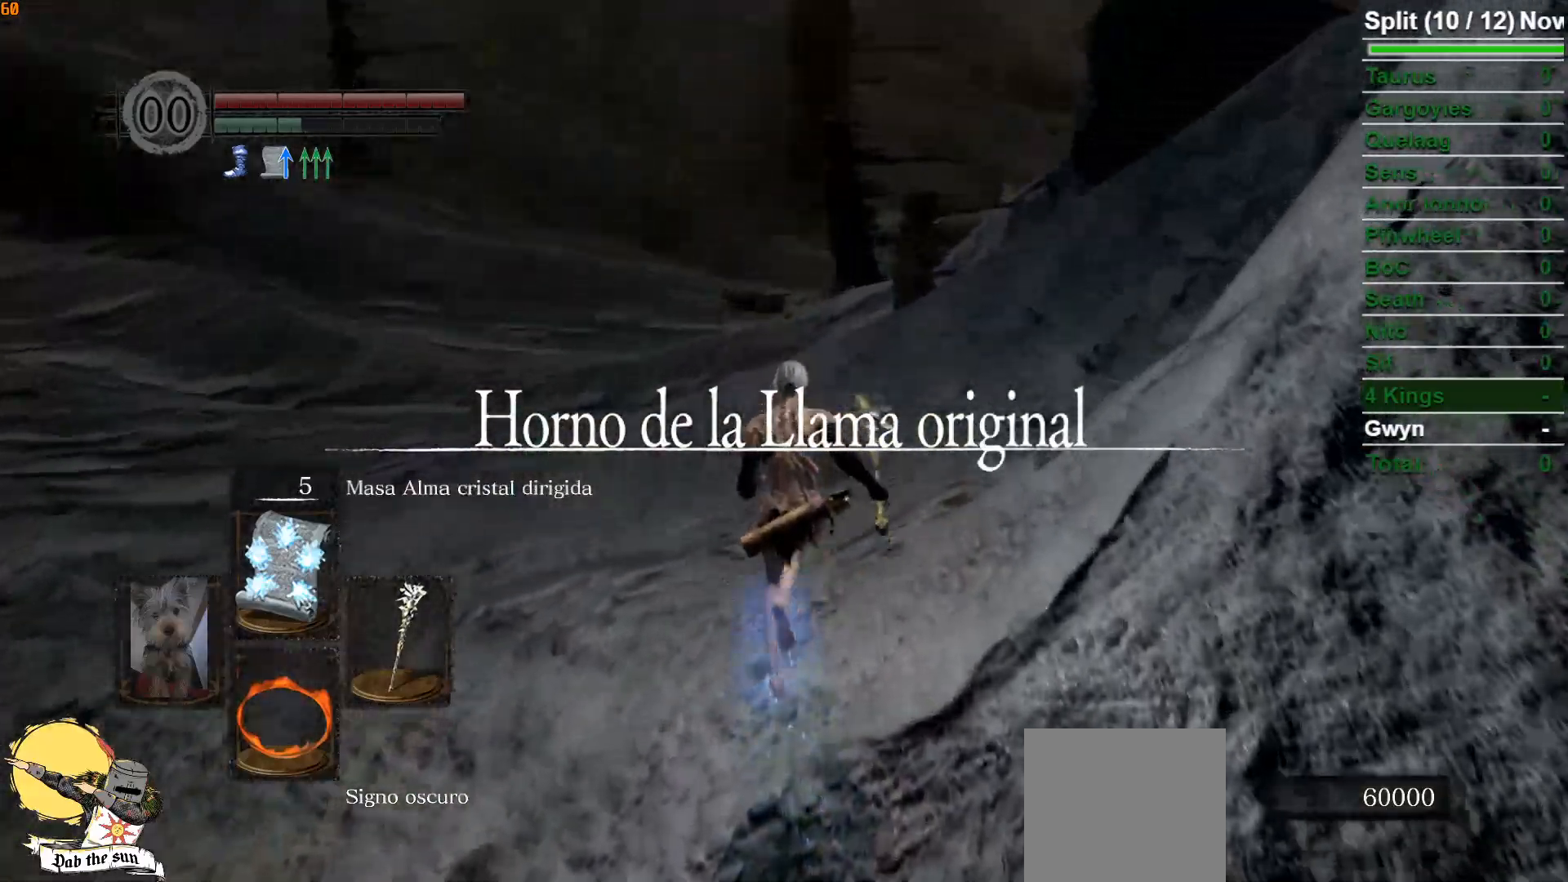
{"buttons": ["B"], "left_stick": "up", "right_stick": "center", "events": [[200, "right_stick", "center"]]}
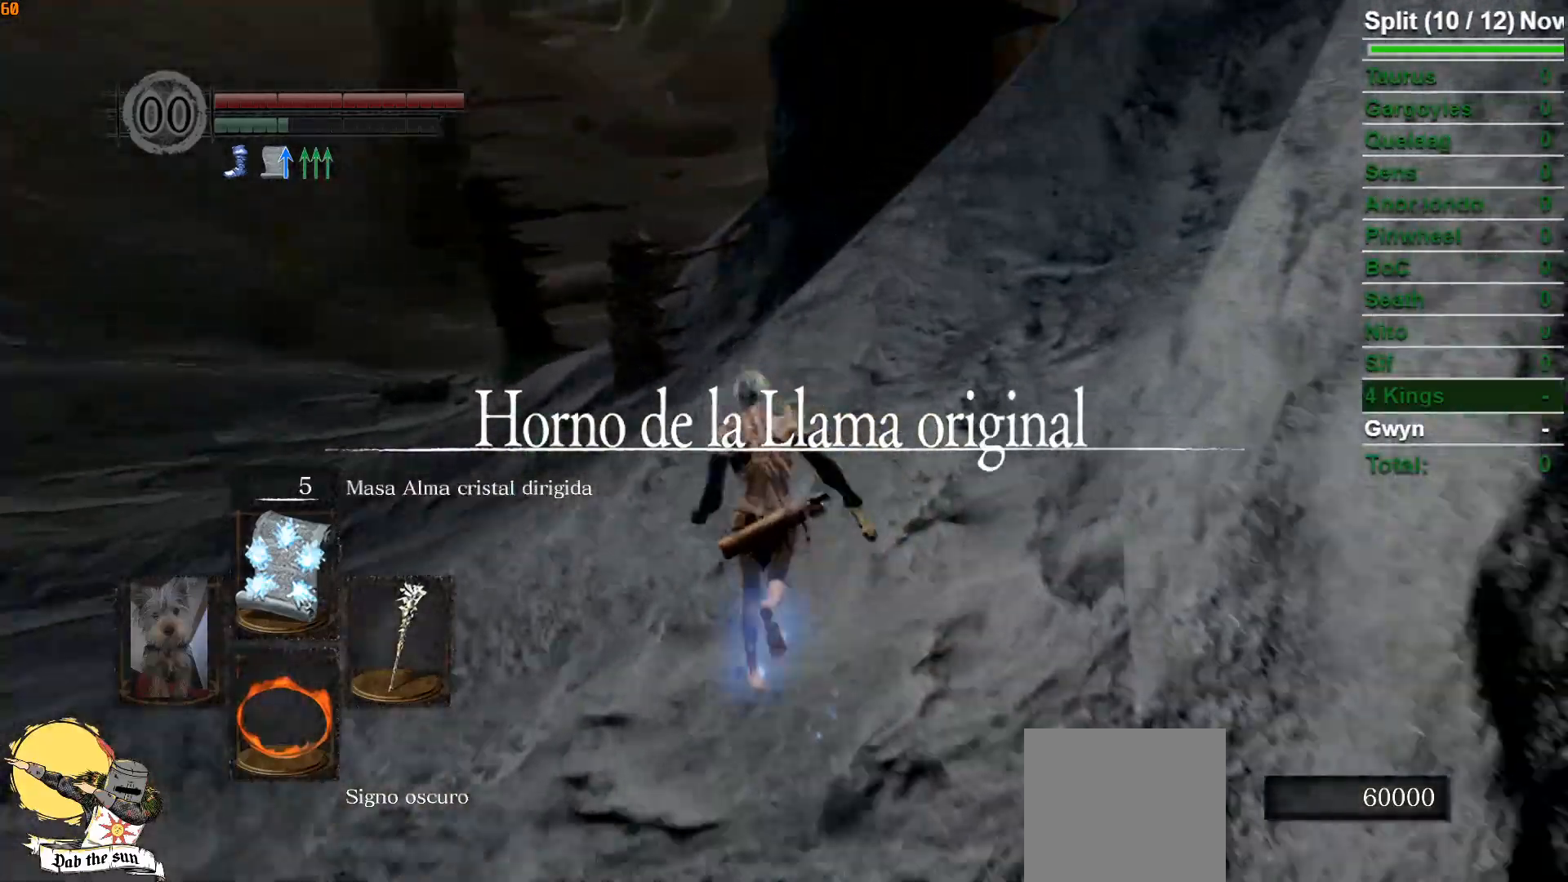
{"buttons": ["B"], "left_stick": "up-left", "right_stick": "center", "events": [[117, "right_stick", "down-right"], [300, "right_stick", "center"], [333, "left_stick", "up-left"]]}
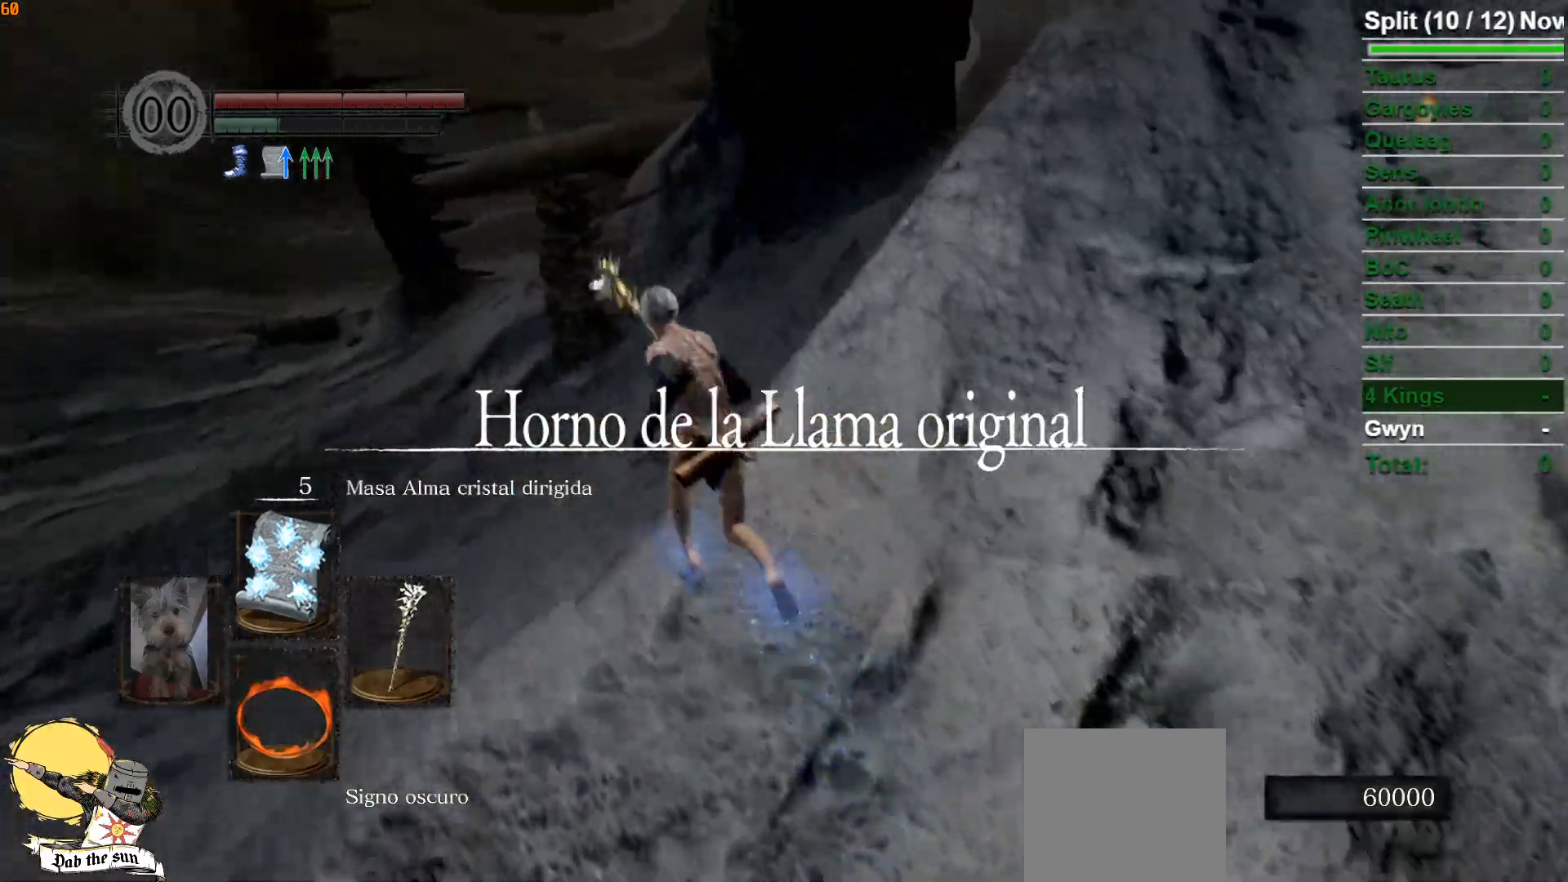
{"buttons": ["B"], "left_stick": "up", "right_stick": "down-right", "events": [[200, "left_stick", "up"], [300, "right_stick", "down-right"]]}
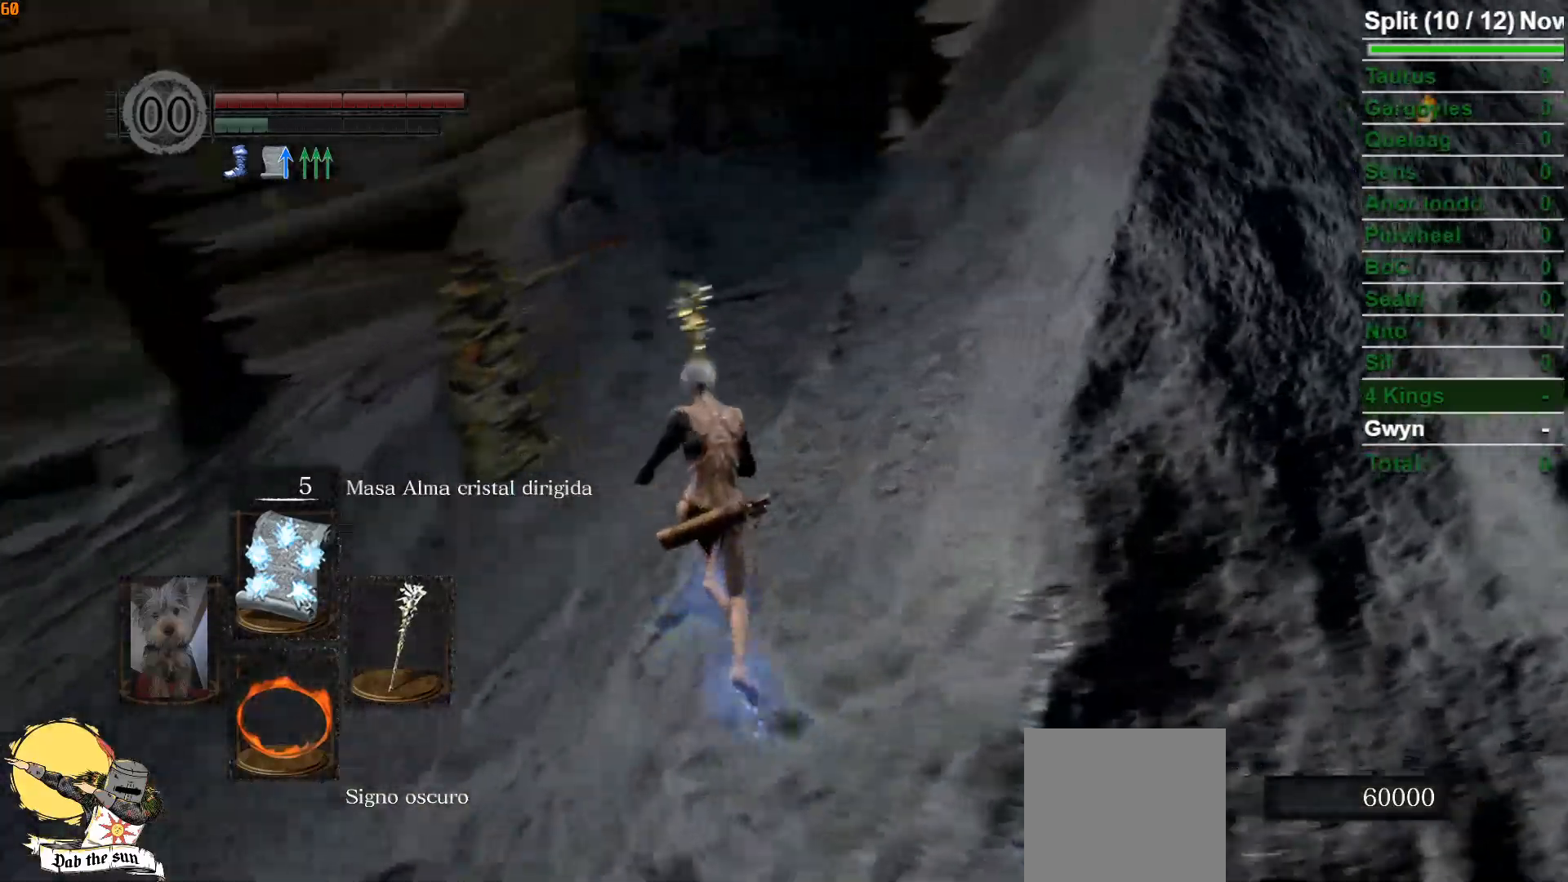
{"buttons": [], "left_stick": "up", "right_stick": "center", "events": [[33, "right_stick", "center"], [400, "B", "up"]]}
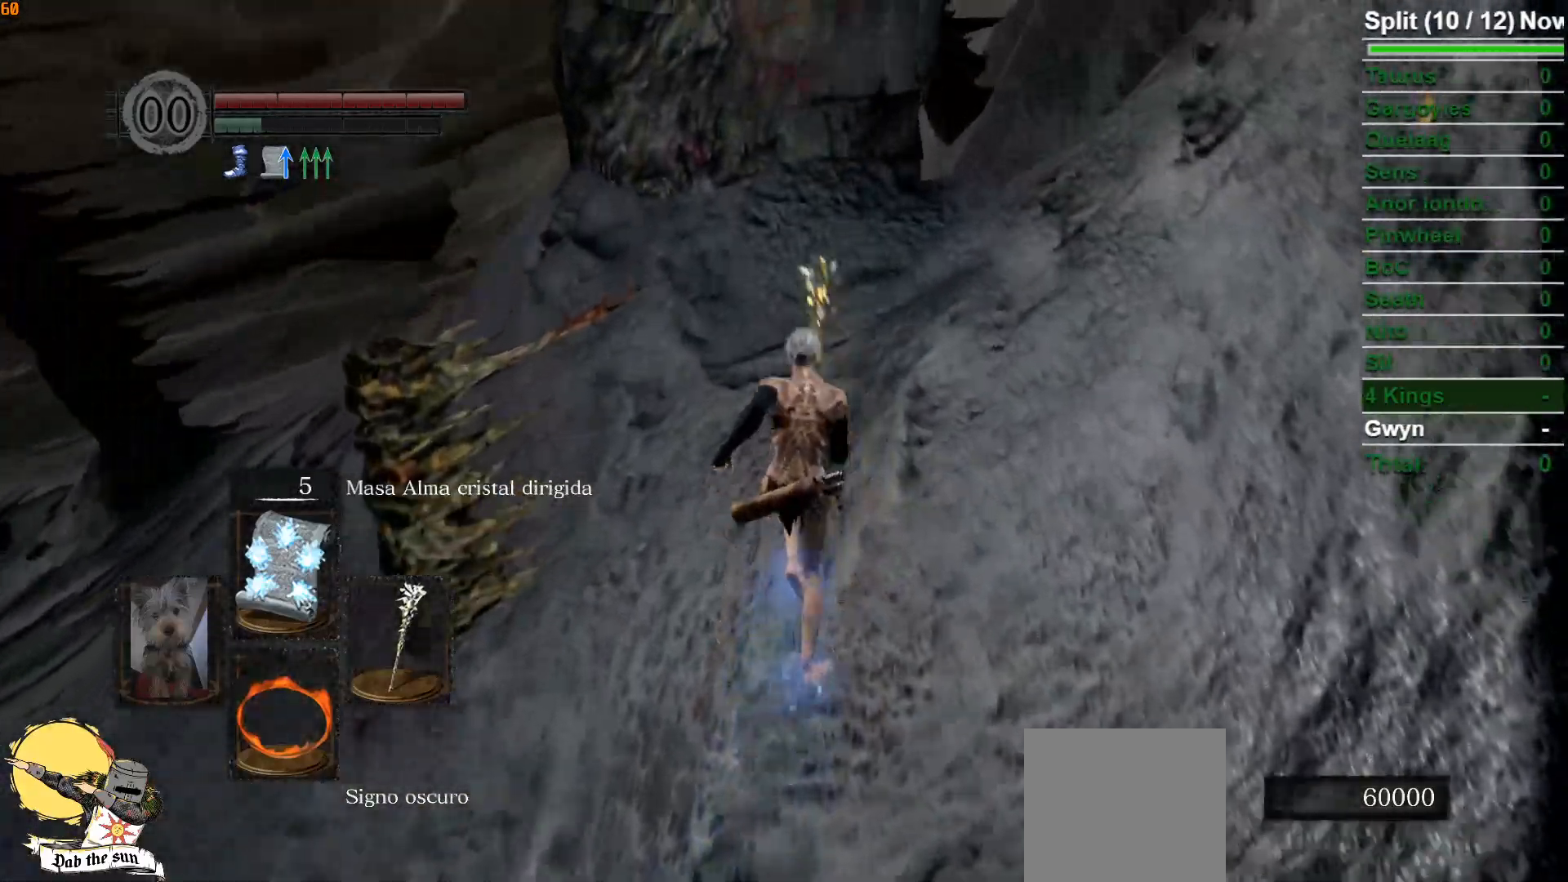
{"buttons": [], "left_stick": "up", "right_stick": "center", "events": []}
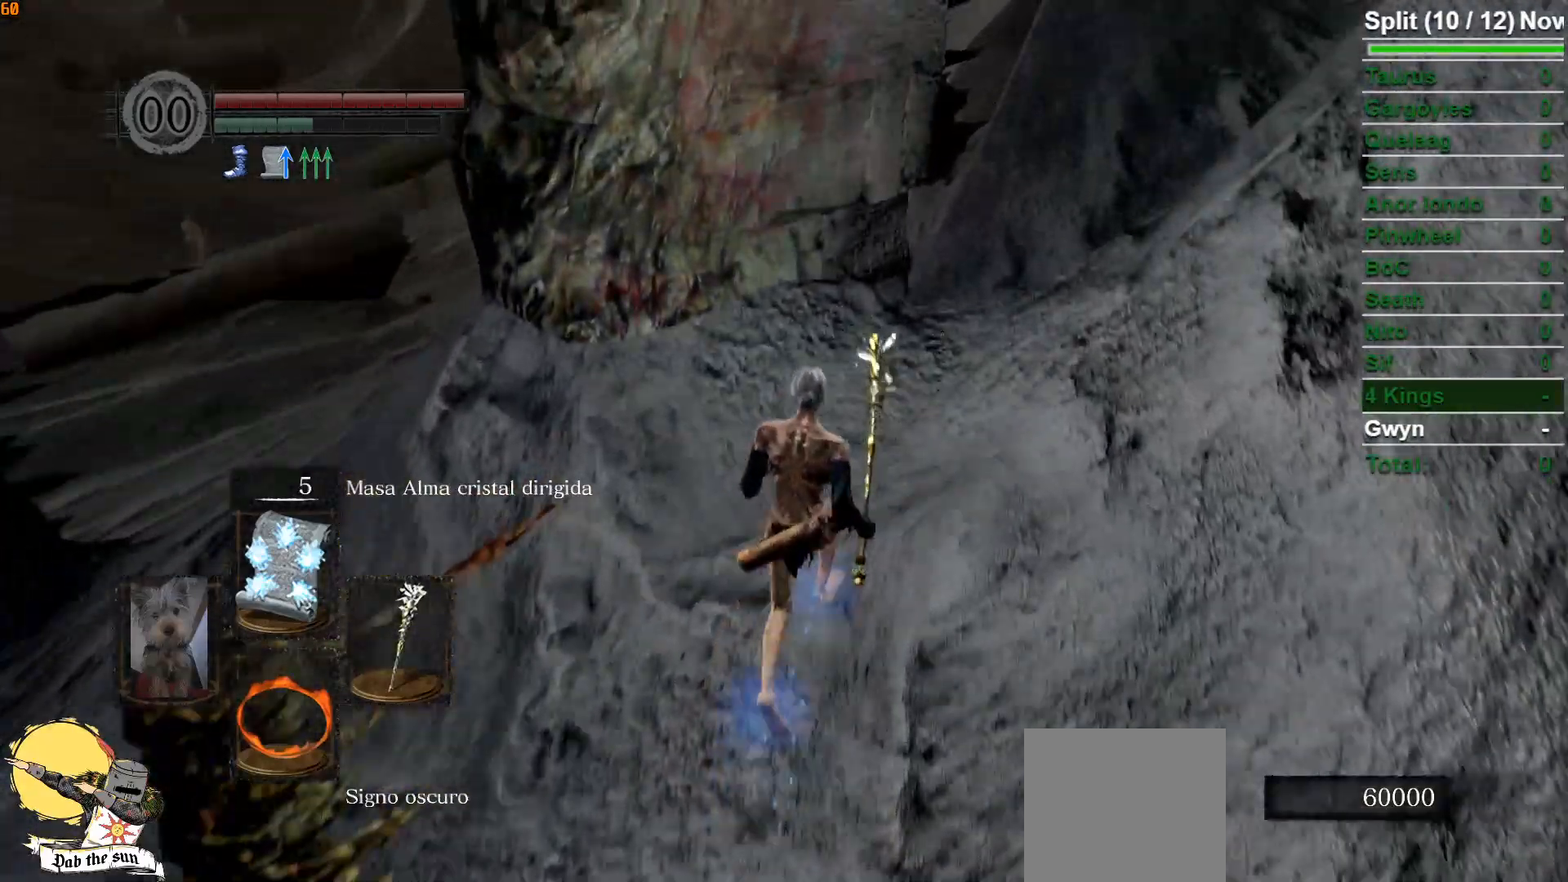
{"buttons": ["B"], "left_stick": "up", "right_stick": "down", "events": [[150, "B", "down"], [400, "right_stick", "down"]]}
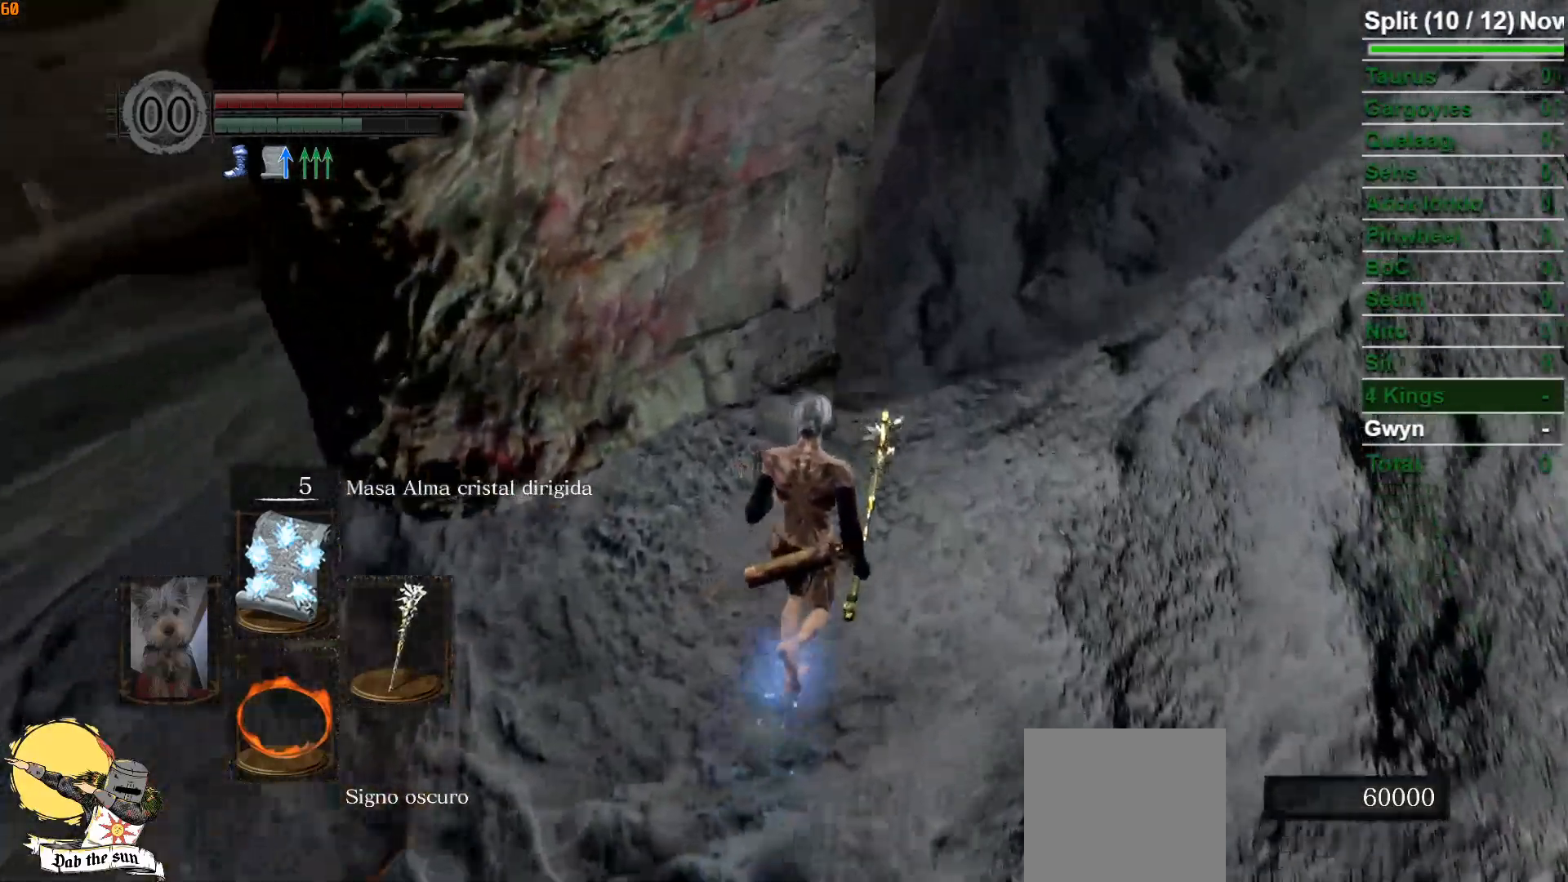
{"buttons": [], "left_stick": "up", "right_stick": "center", "events": [[50, "right_stick", "center"], [150, "B", "up"], [267, "B", "down"], [333, "B", "up"]]}
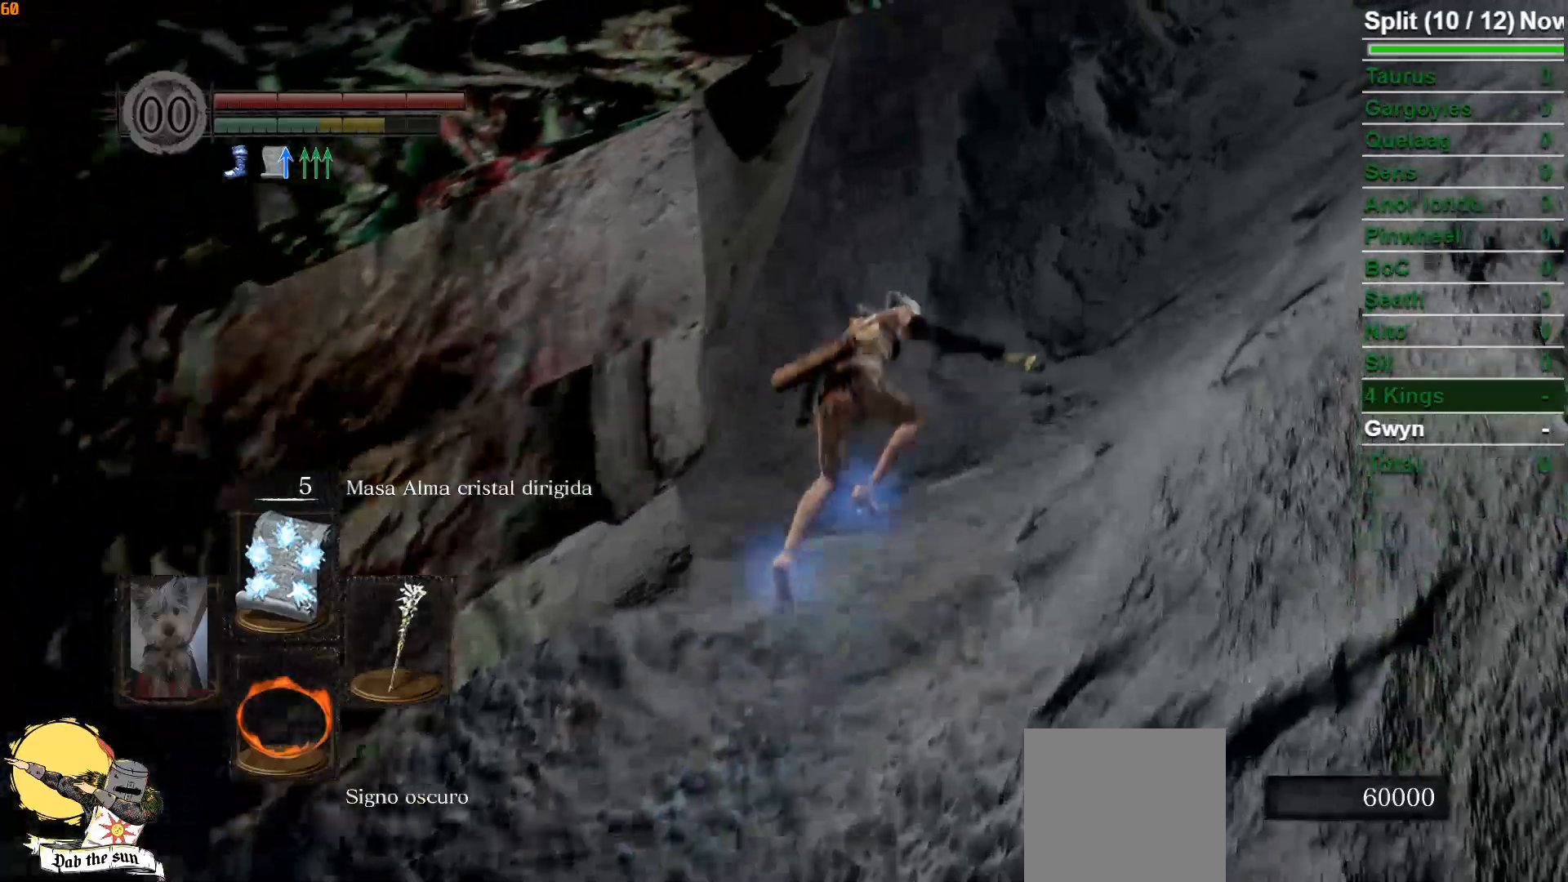
{"buttons": [], "left_stick": "up", "right_stick": "left", "events": [[250, "right_stick", "left"]]}
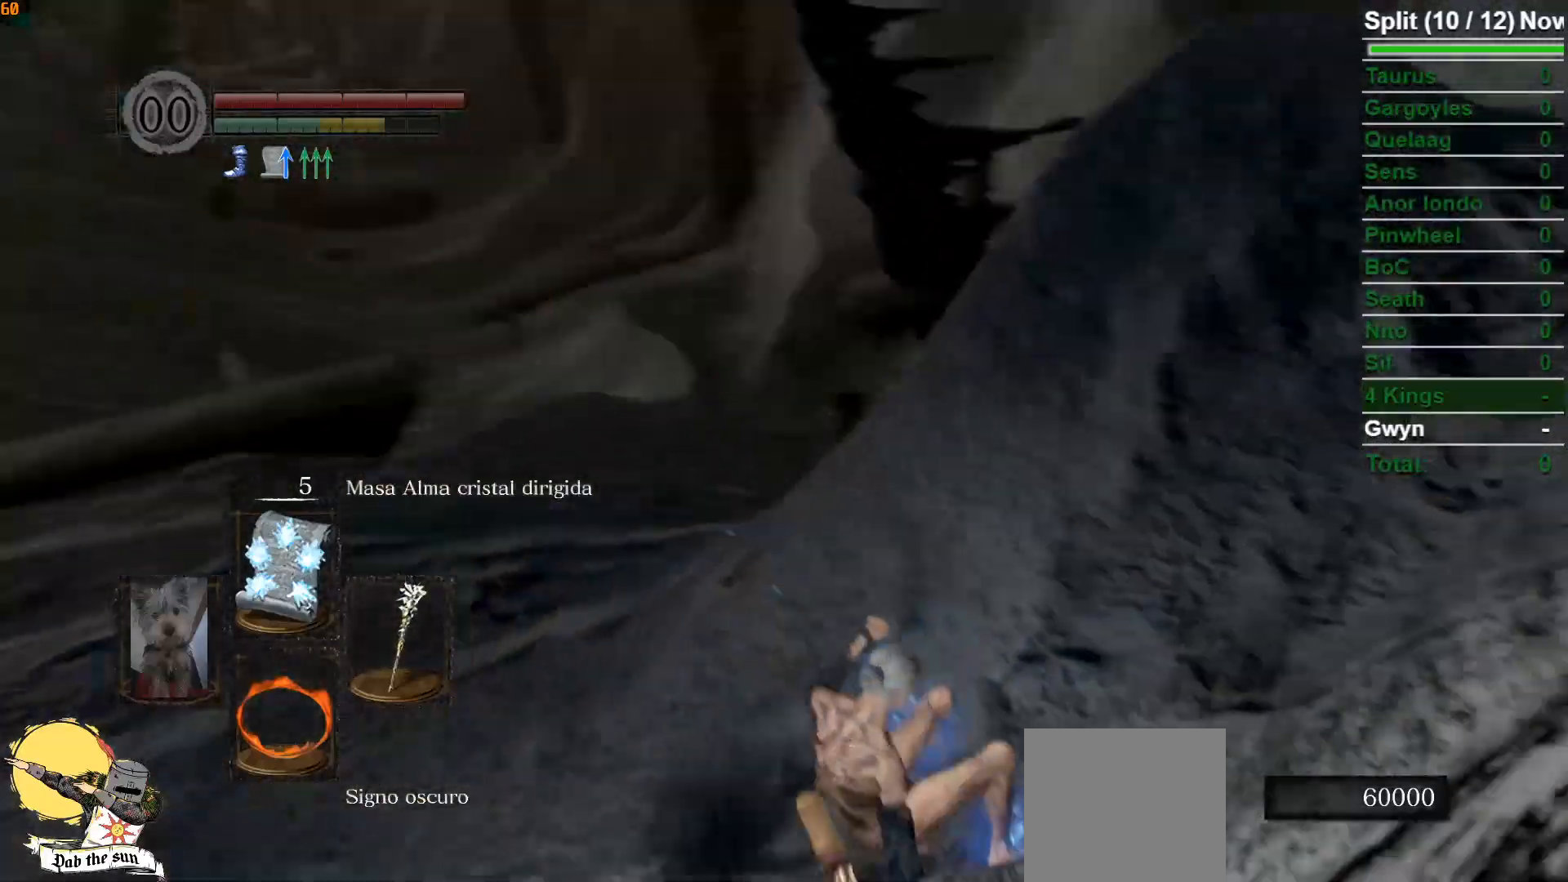
{"buttons": [], "left_stick": "up", "right_stick": "down", "events": [[83, "right_stick", "center"], [450, "right_stick", "down"]]}
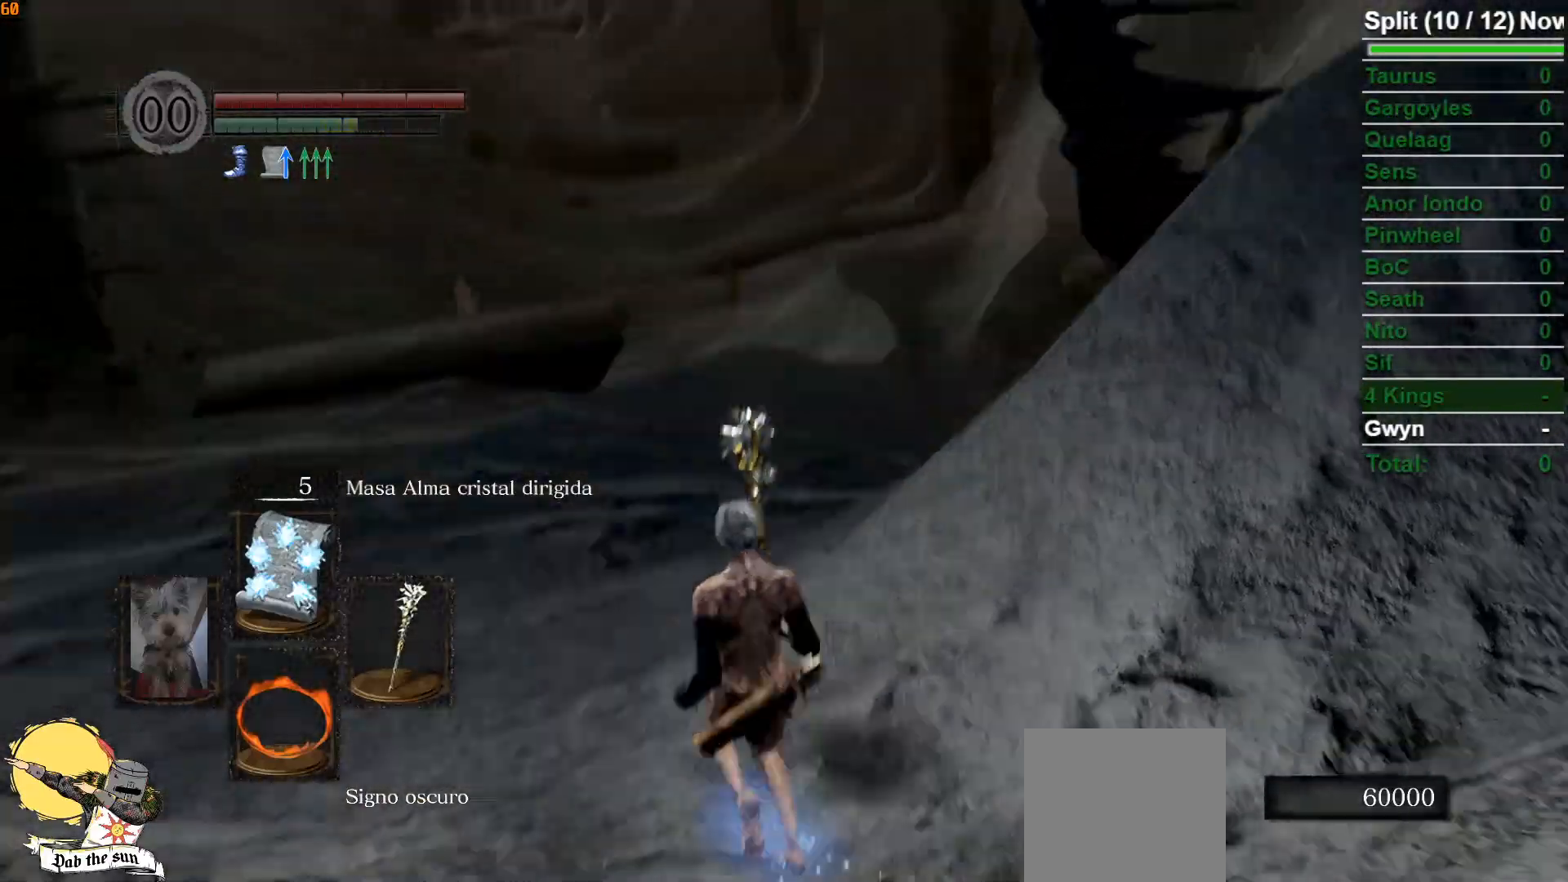
{"buttons": ["B"], "left_stick": "up", "right_stick": "center", "events": [[150, "right_stick", "center"], [450, "B", "down"]]}
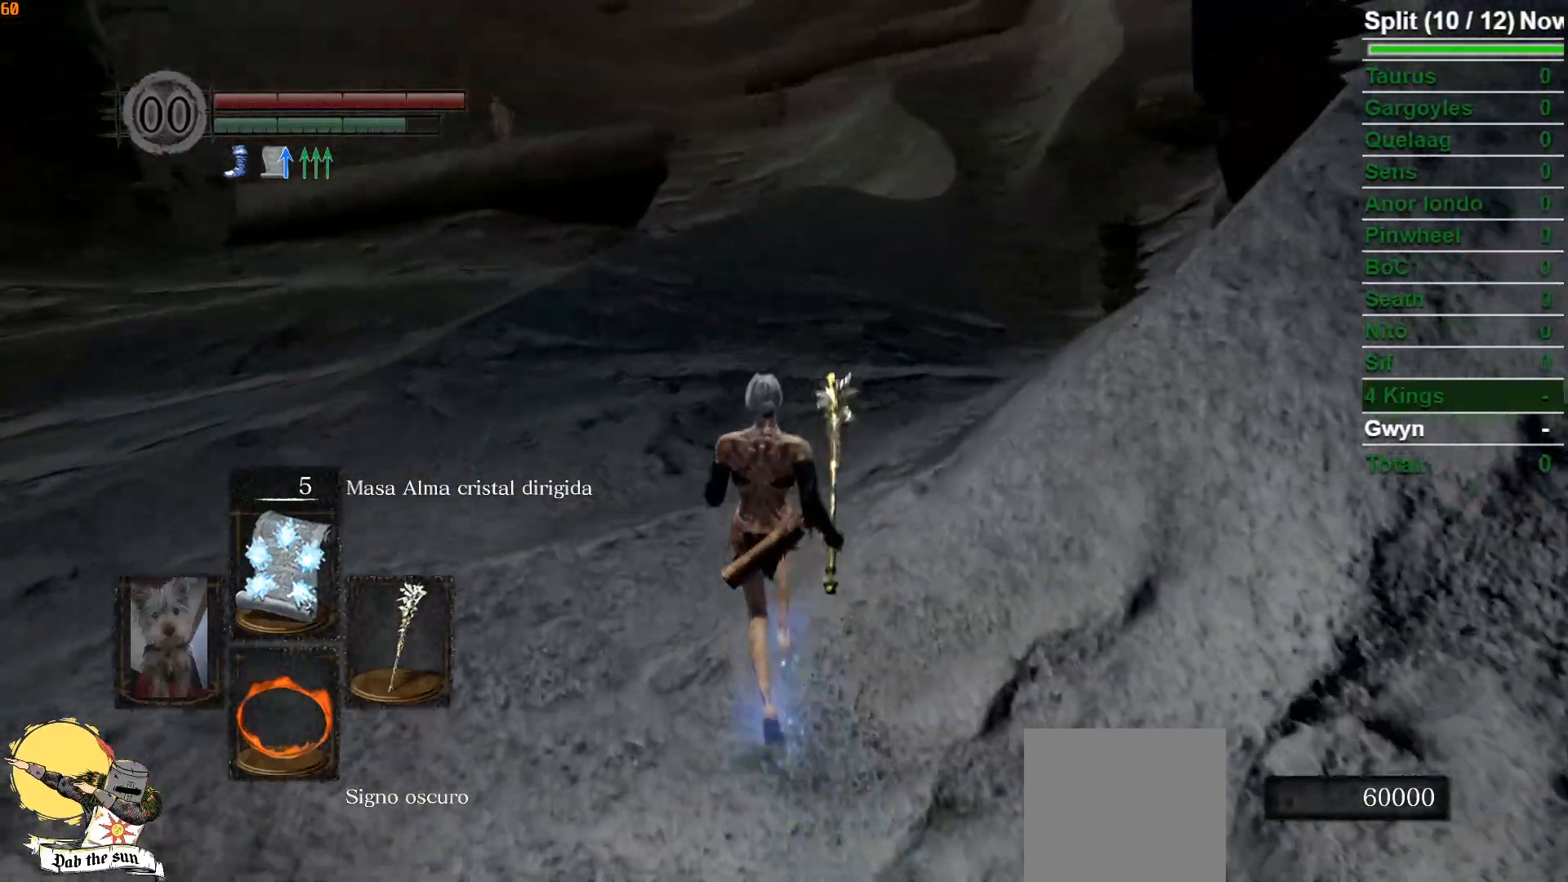
{"buttons": ["B"], "left_stick": "up", "right_stick": "center", "events": [[183, "right_stick", "down-right"], [400, "right_stick", "center"]]}
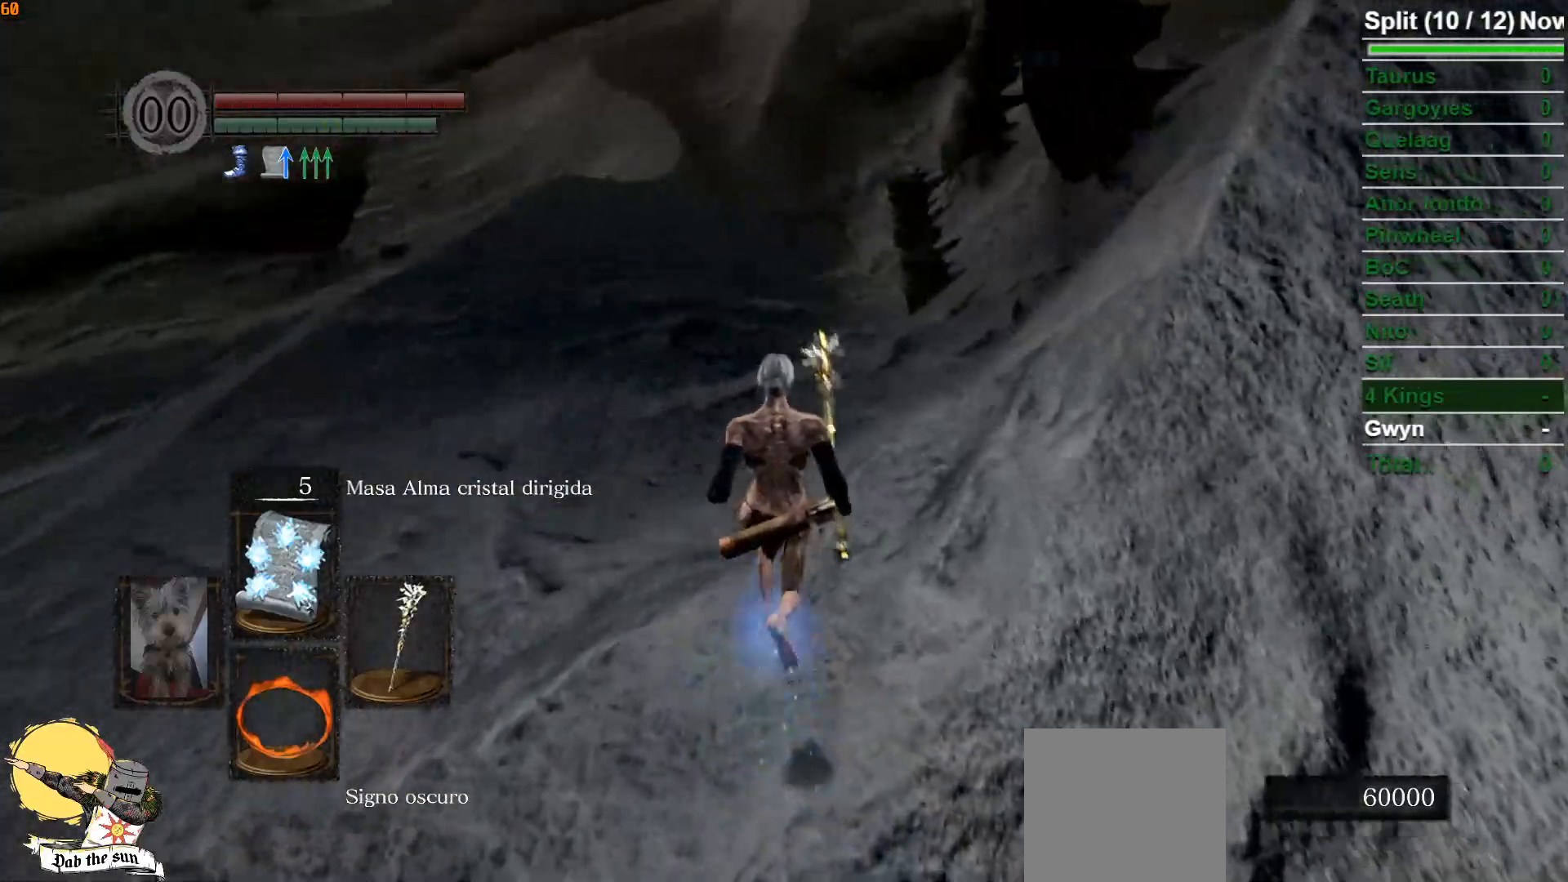
{"buttons": ["B"], "left_stick": "up", "right_stick": "center", "events": []}